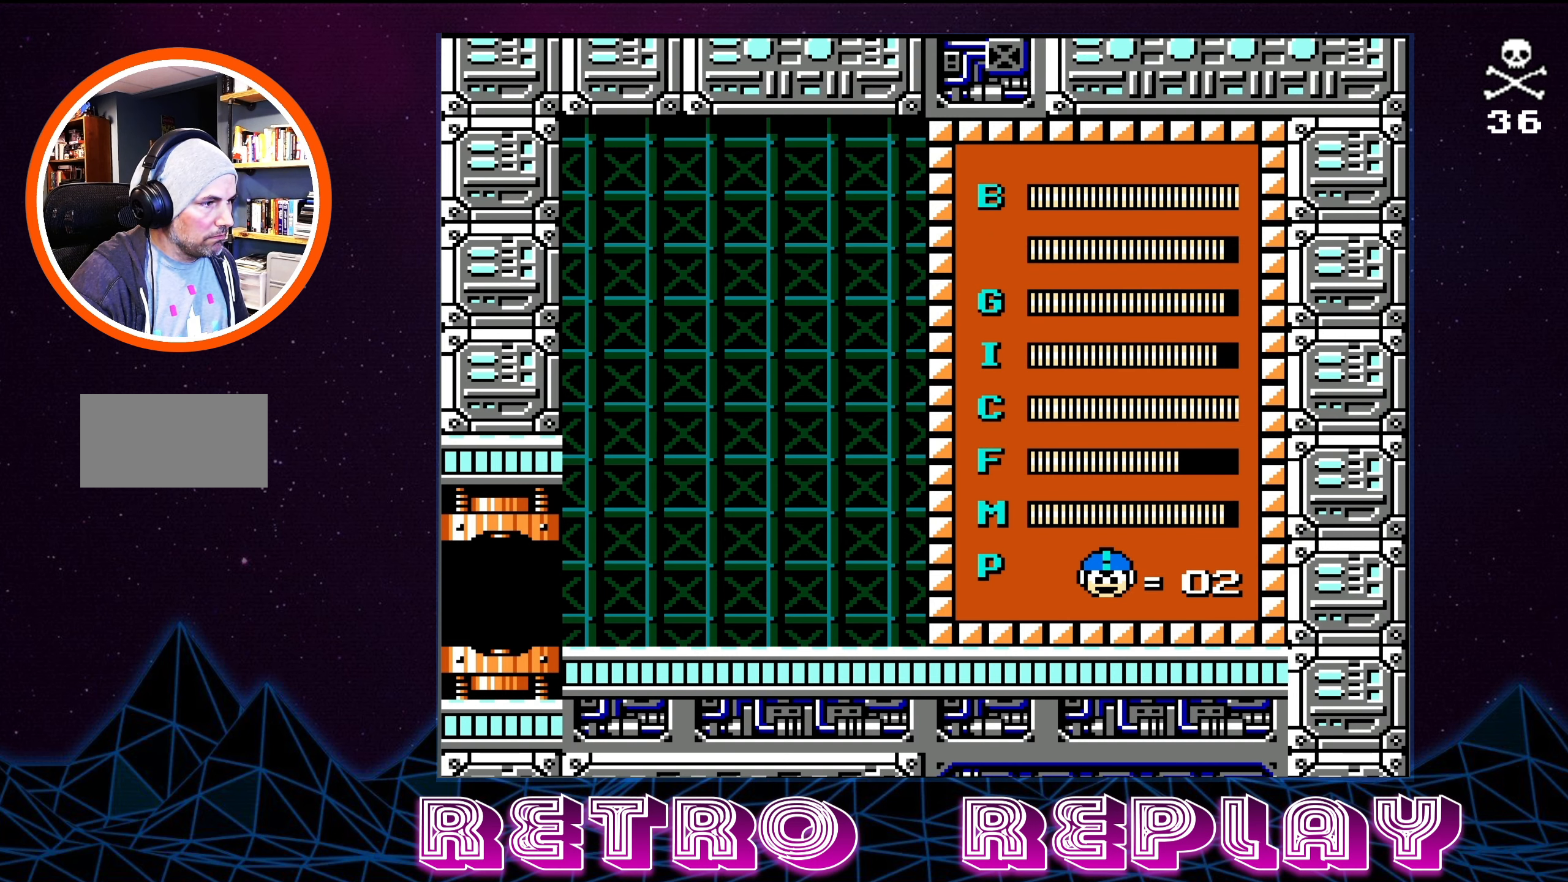
Gameplay with a controller (Nintendo layout); each line is a JSON object with the inputs held at the frame after it. "events" lists button and stick changes between this image and that frame as [ms after this image, input, new state], when the widget could be followed in between. Not read: L3 R3.
{"buttons": [], "events": []}
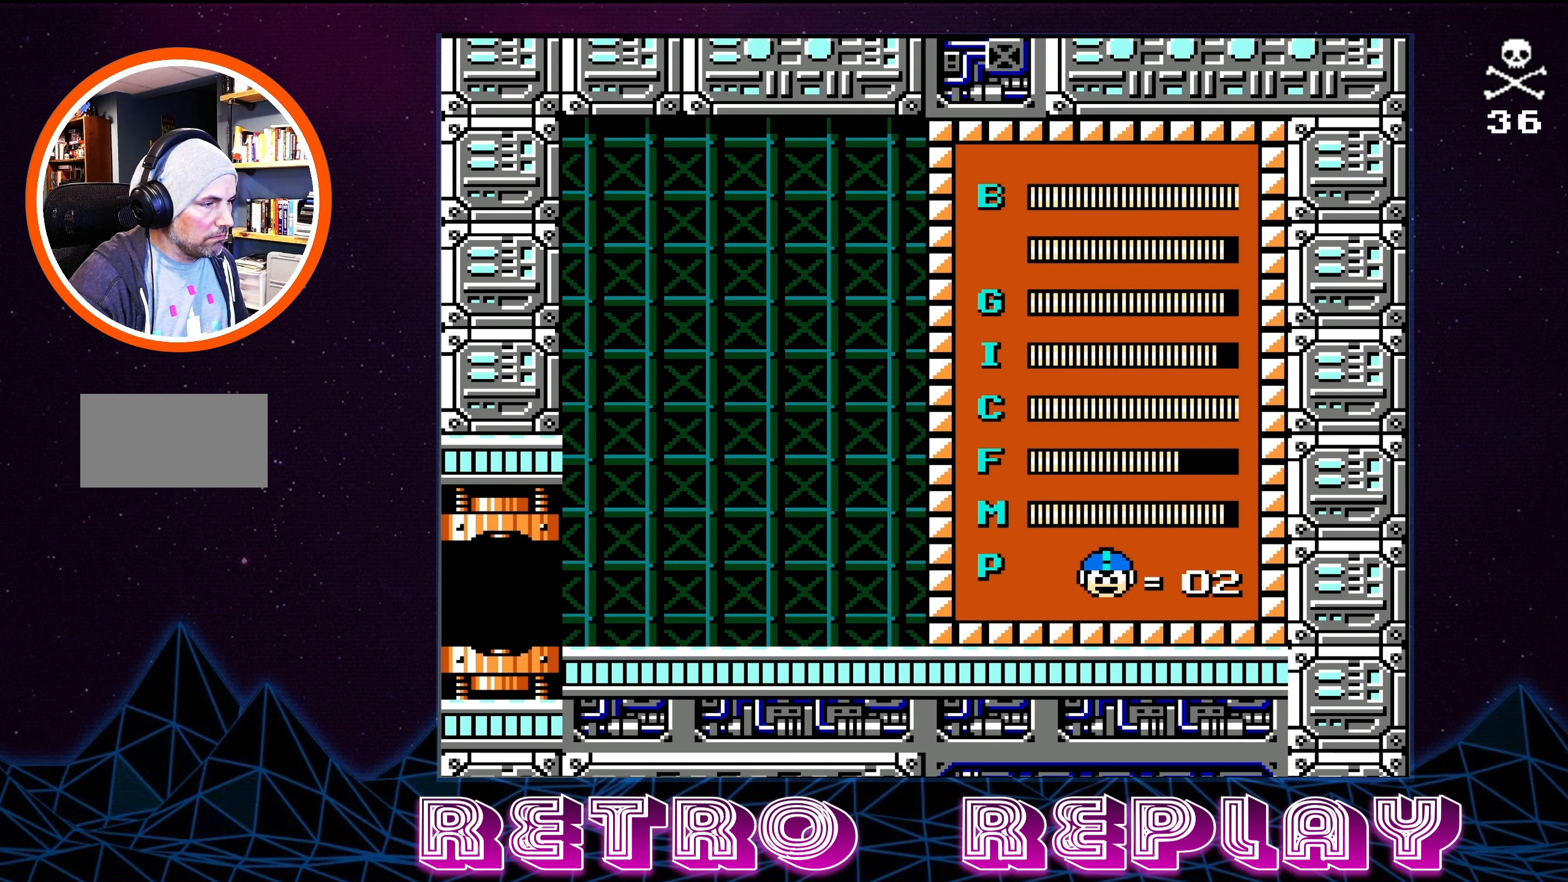
{"buttons": [], "events": [[317, "DPAD_DOWN", "down"], [417, "DPAD_DOWN", "up"]]}
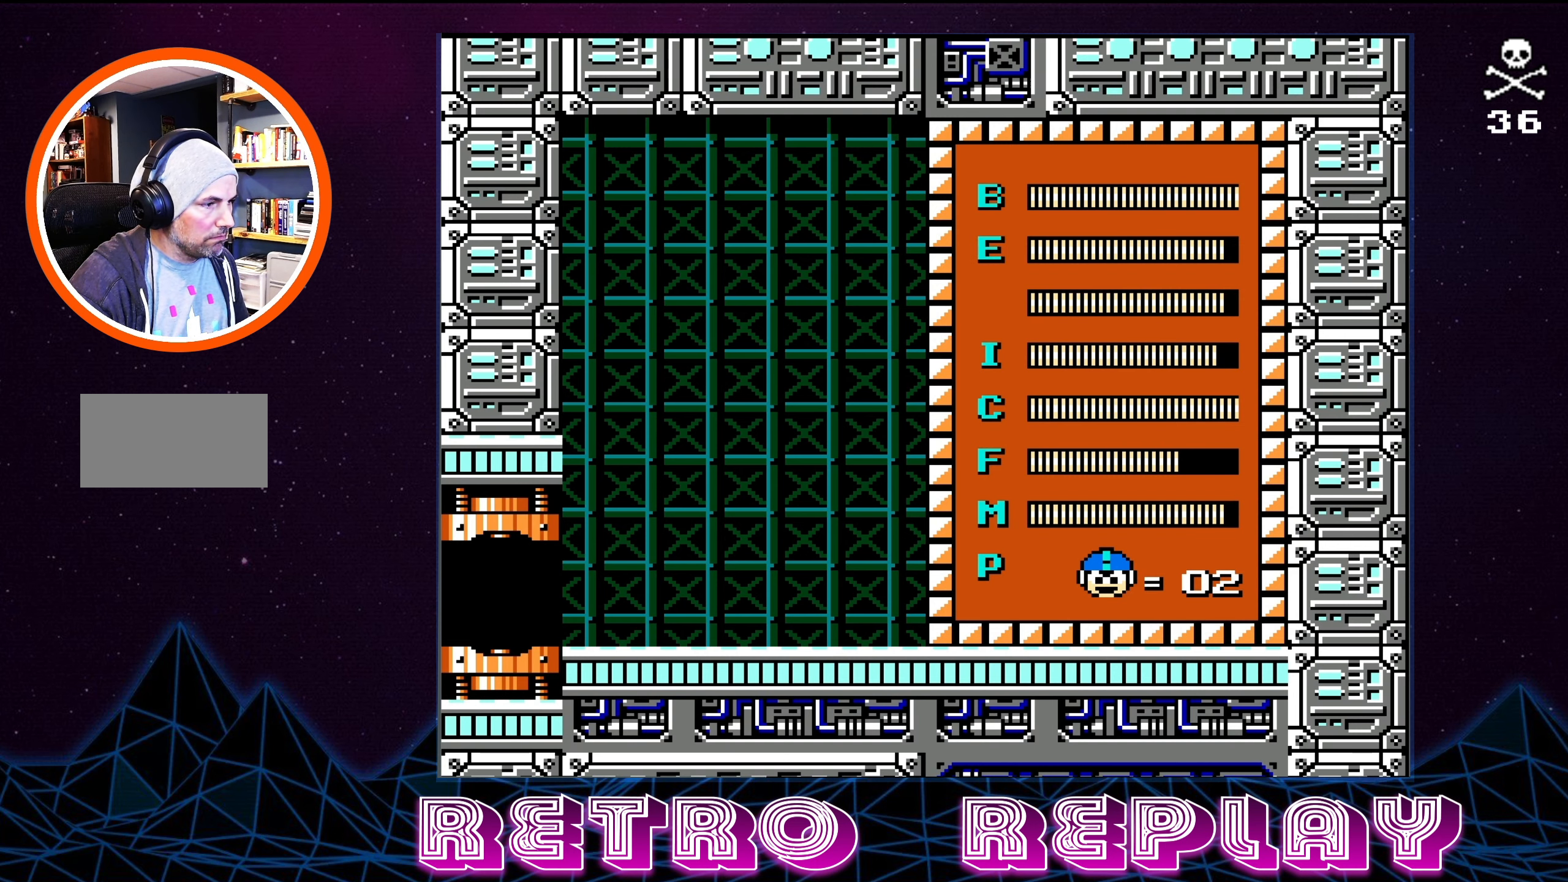
{"buttons": [], "events": [[17, "DPAD_DOWN", "down"], [117, "DPAD_DOWN", "up"]]}
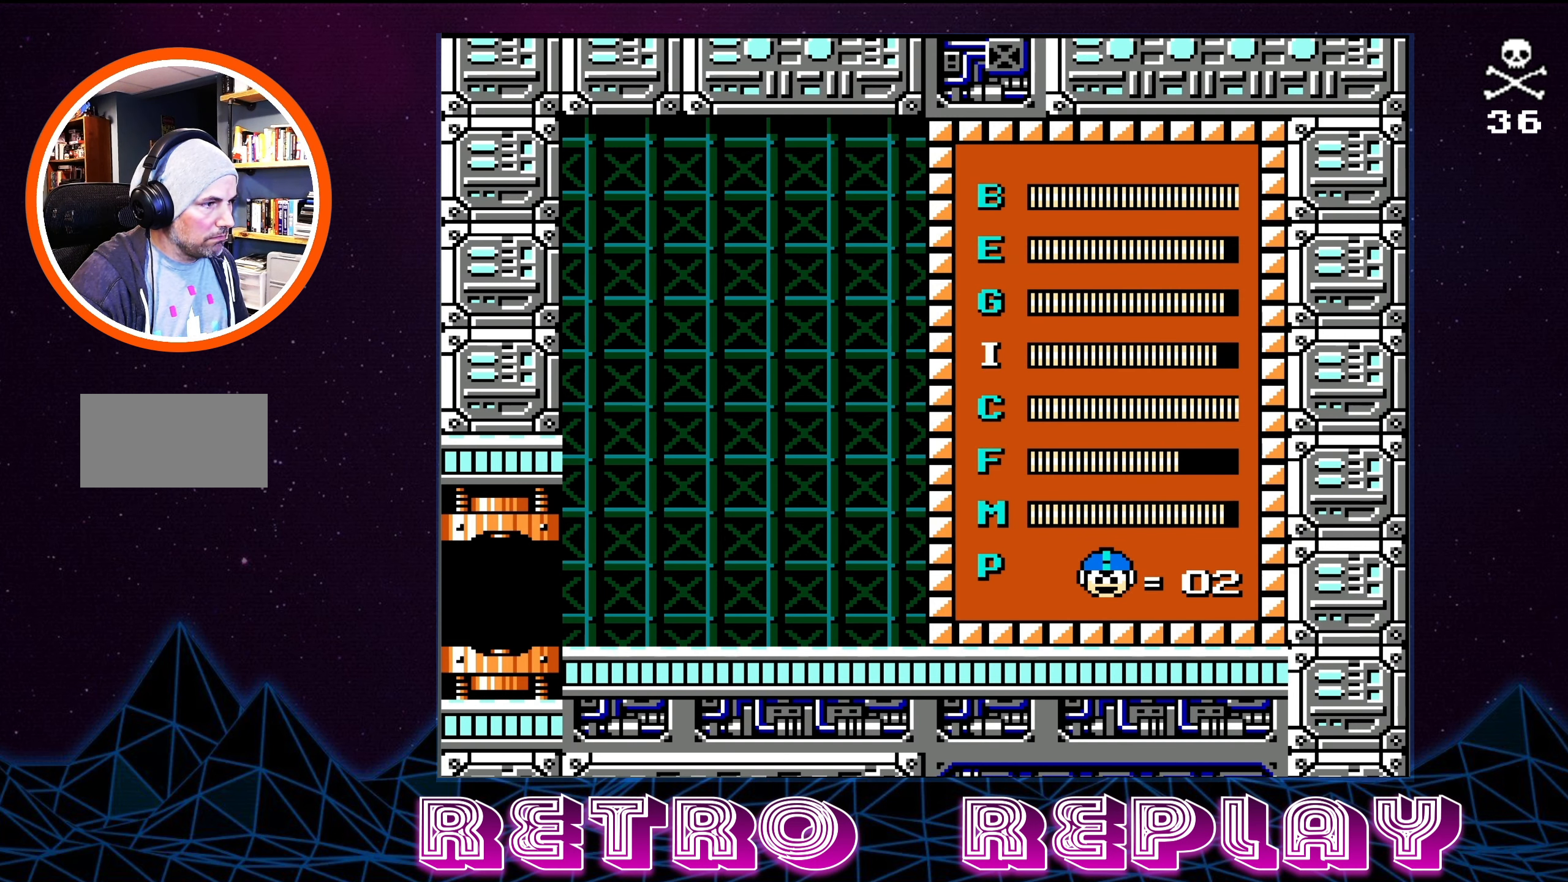
{"buttons": [], "events": [[167, "DPAD_UP", "down"], [283, "DPAD_UP", "up"]]}
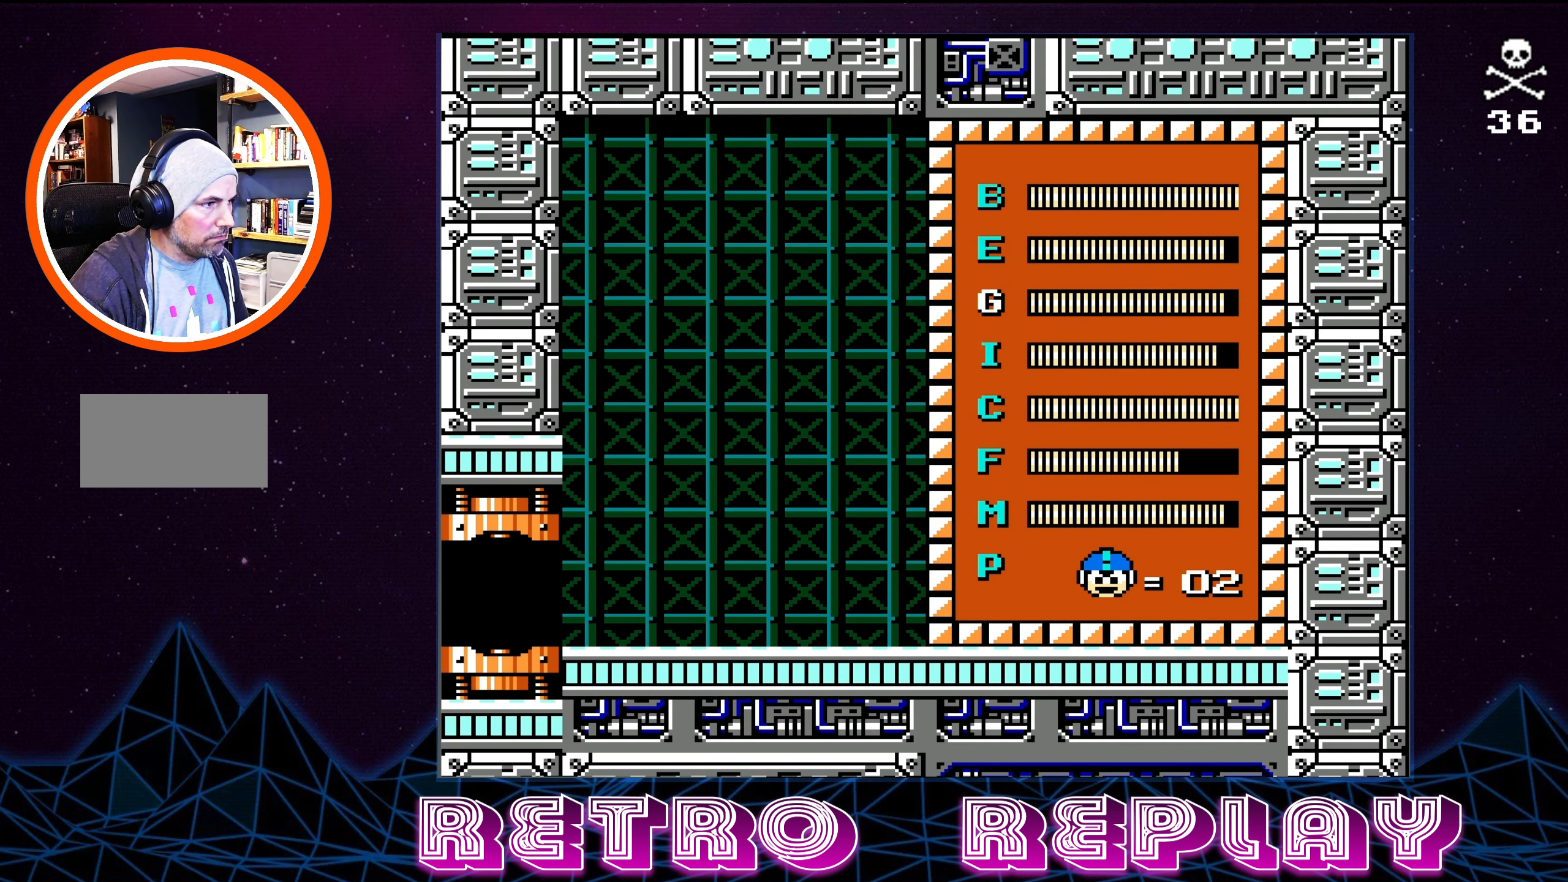
{"buttons": [], "events": [[100, "DPAD_UP", "down"], [183, "DPAD_UP", "up"], [350, "DPAD_UP", "down"], [433, "DPAD_UP", "up"]]}
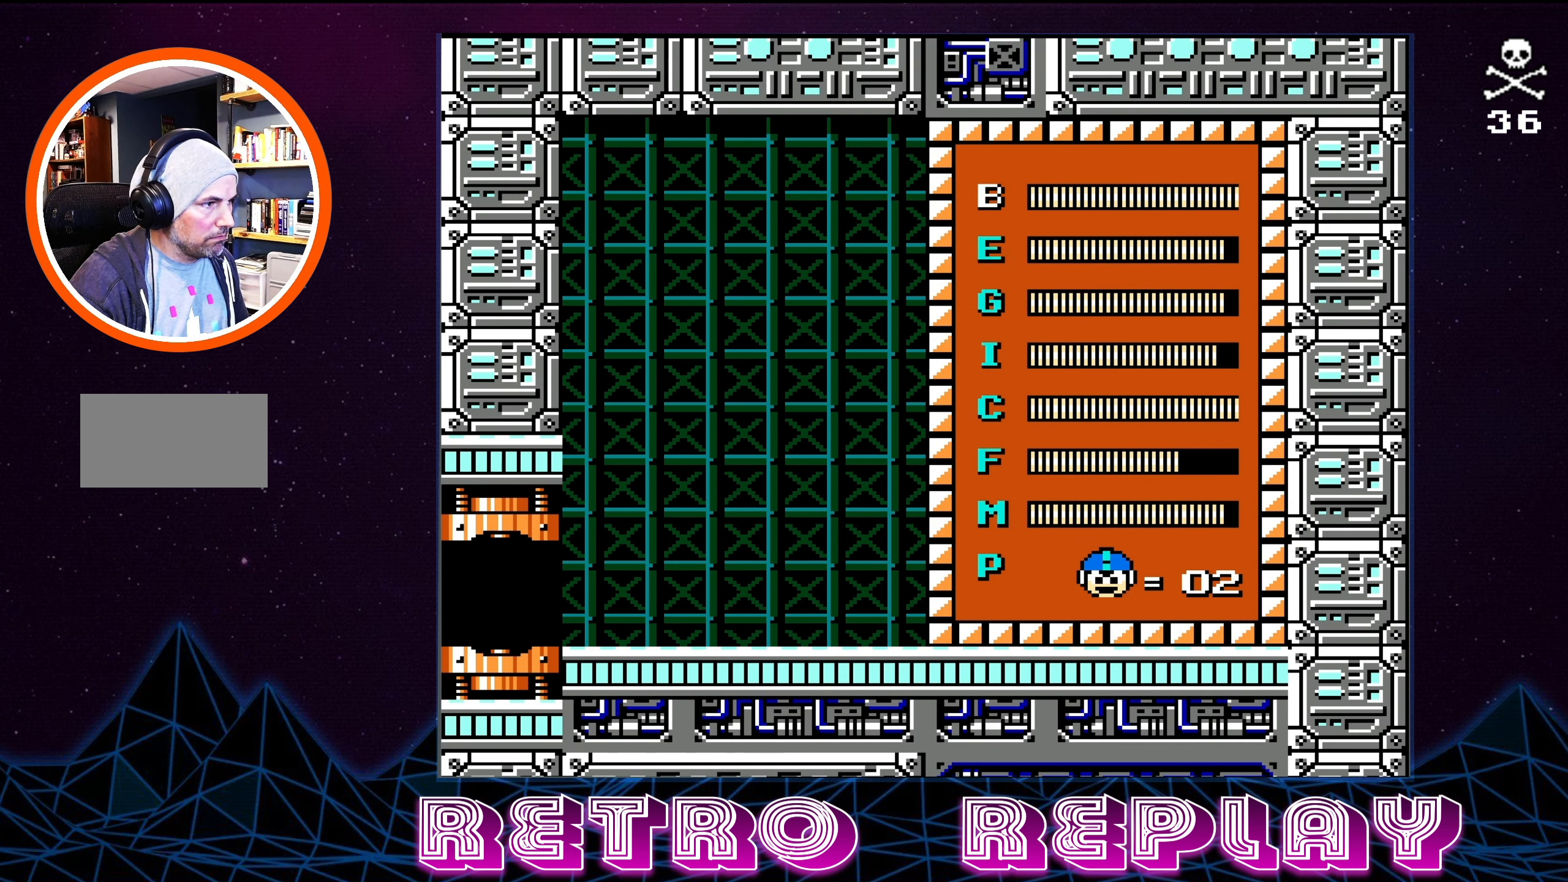
{"buttons": ["START"], "events": [[367, "START", "down"]]}
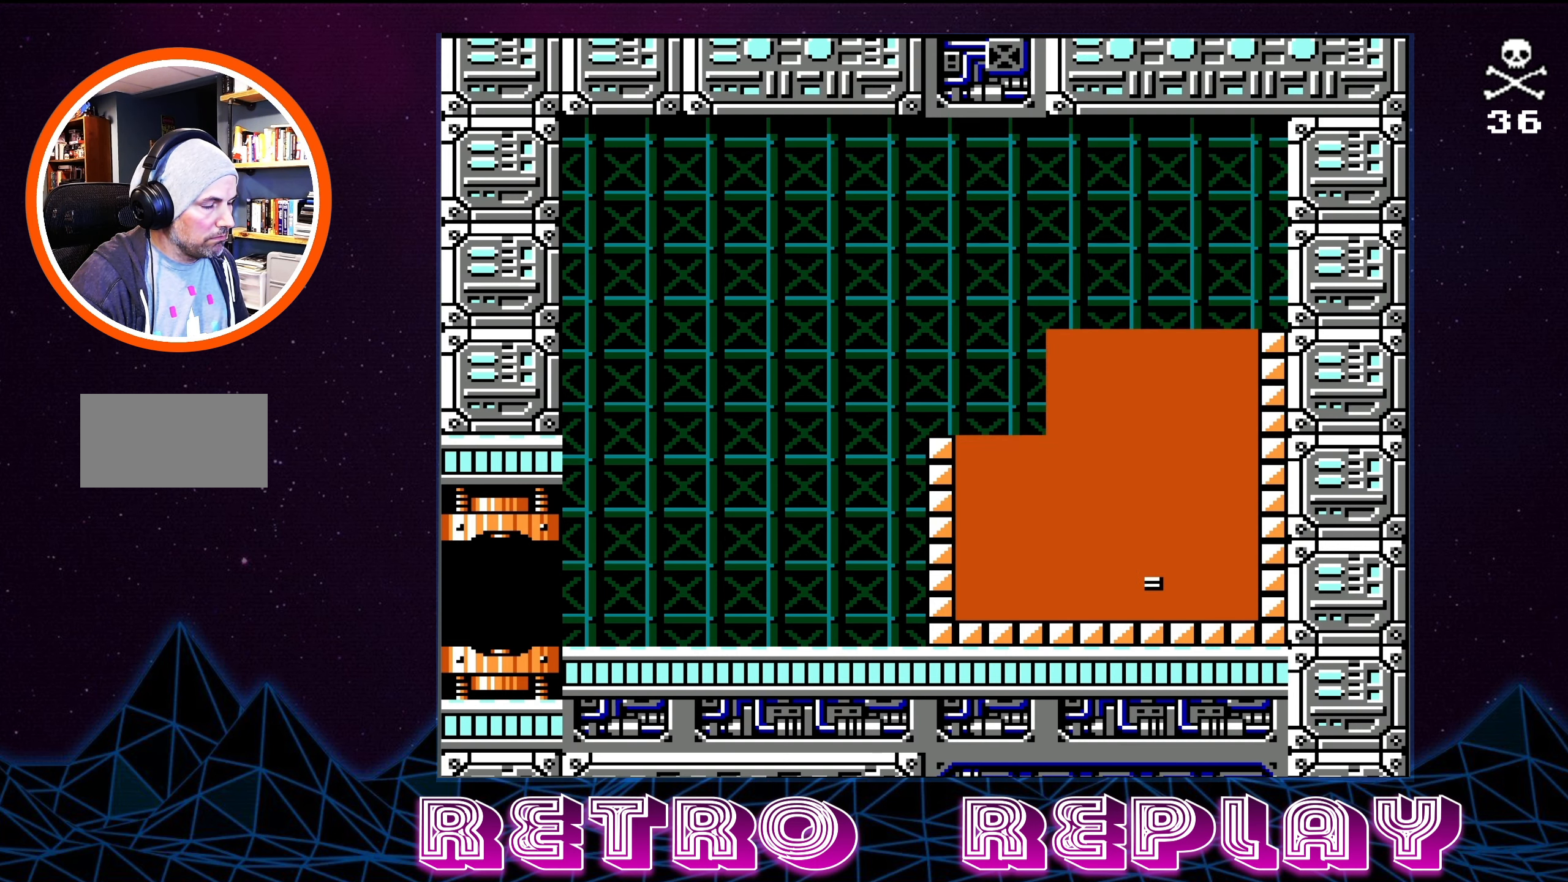
{"buttons": ["DPAD_RIGHT"], "events": [[17, "START", "up"], [250, "DPAD_RIGHT", "down"]]}
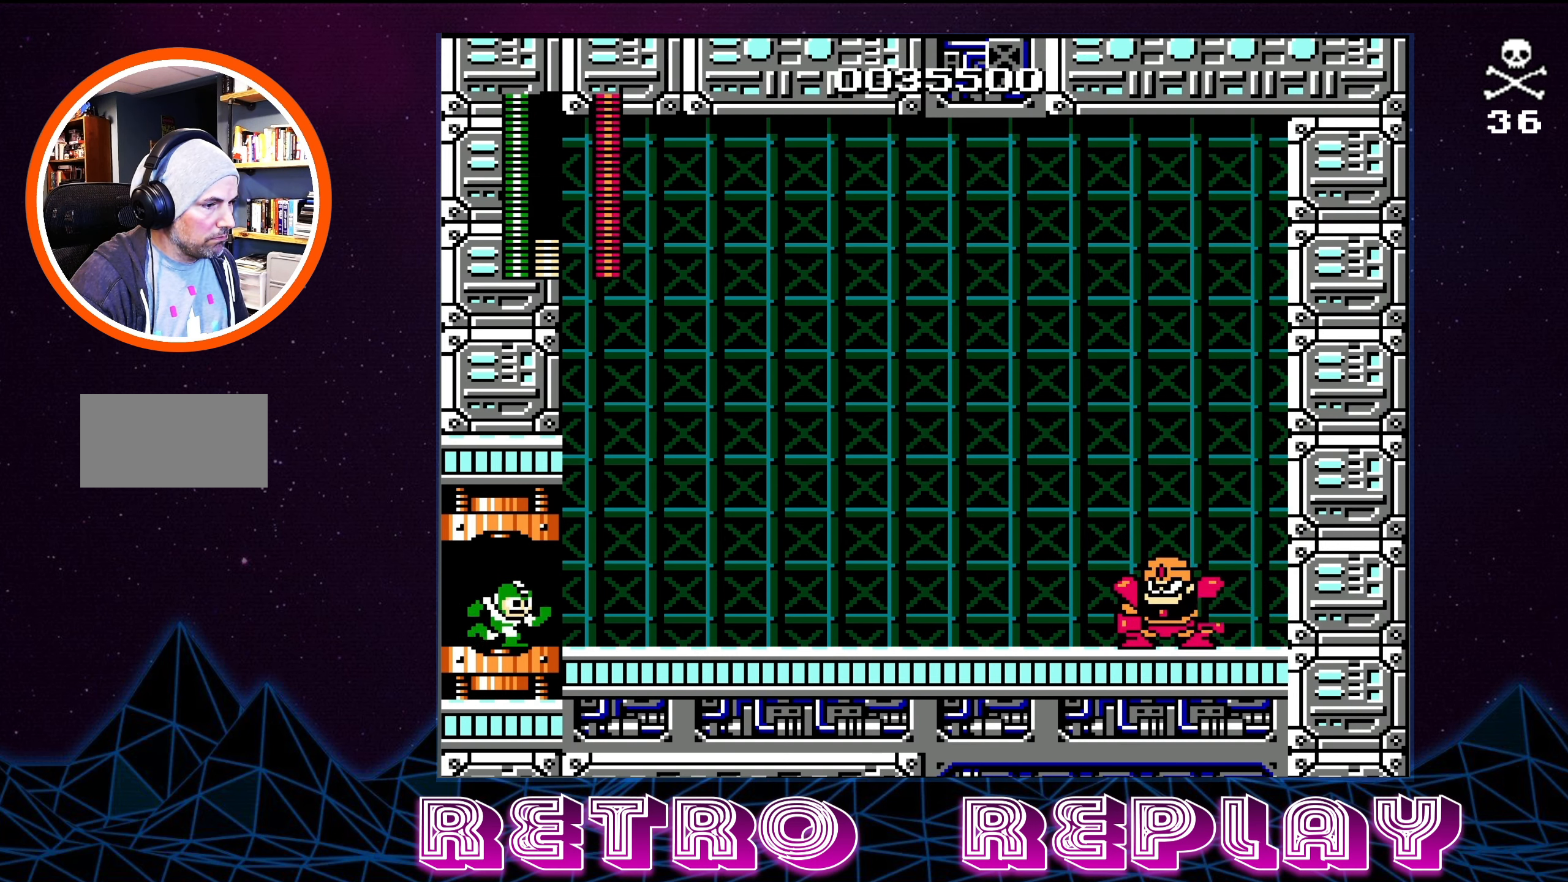
{"buttons": ["B"], "events": [[333, "A", "down"], [383, "DPAD_RIGHT", "up"], [483, "B", "down"], [500, "A", "up"]]}
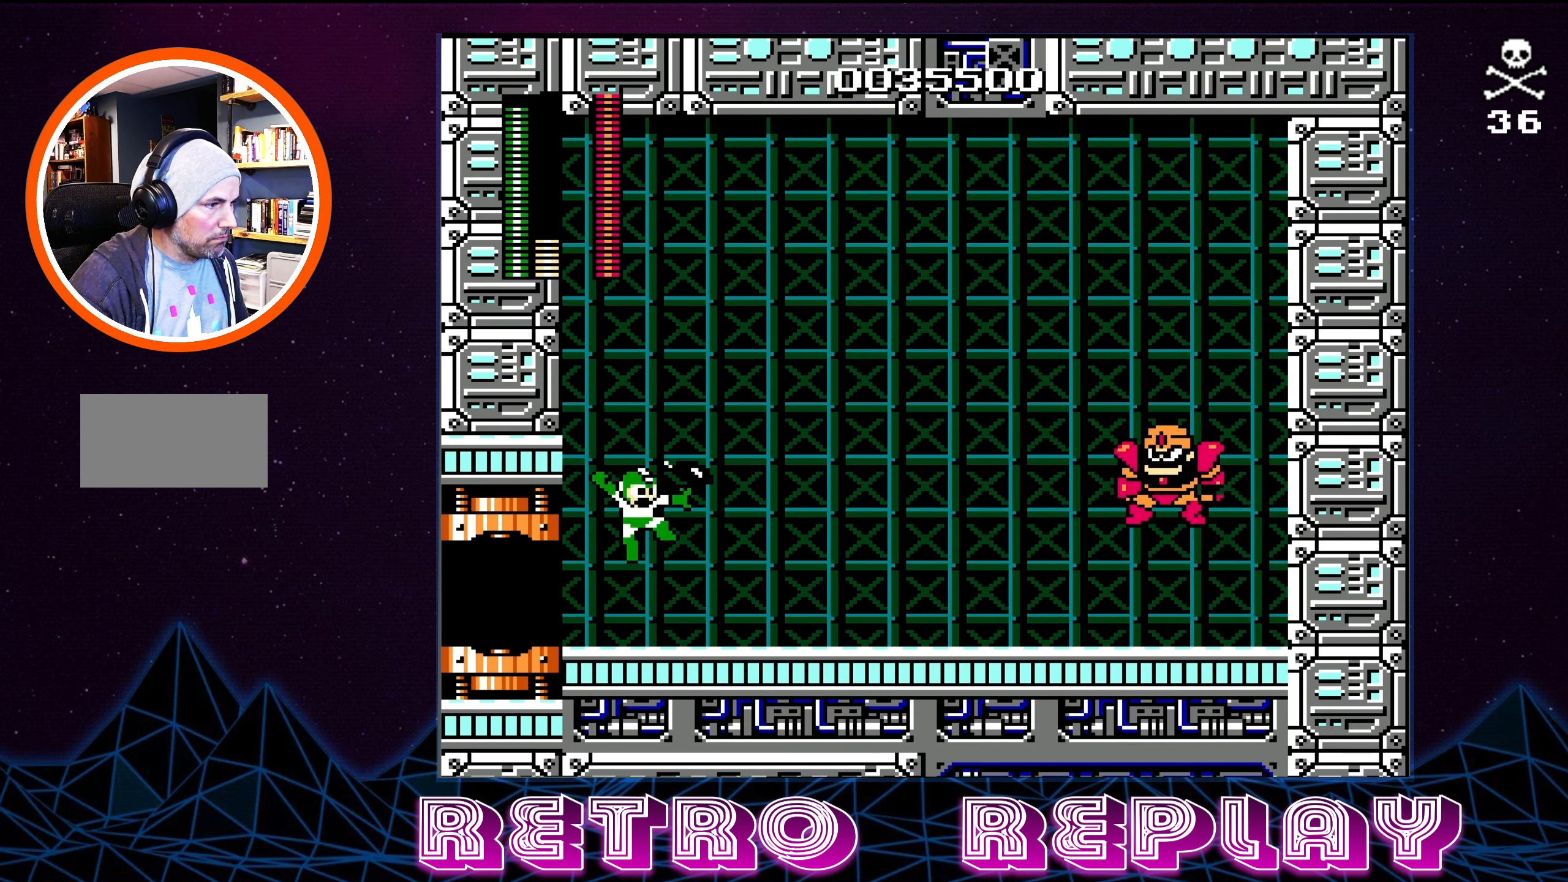
{"buttons": ["DPAD_LEFT"], "events": [[33, "B", "up"], [450, "DPAD_LEFT", "down"]]}
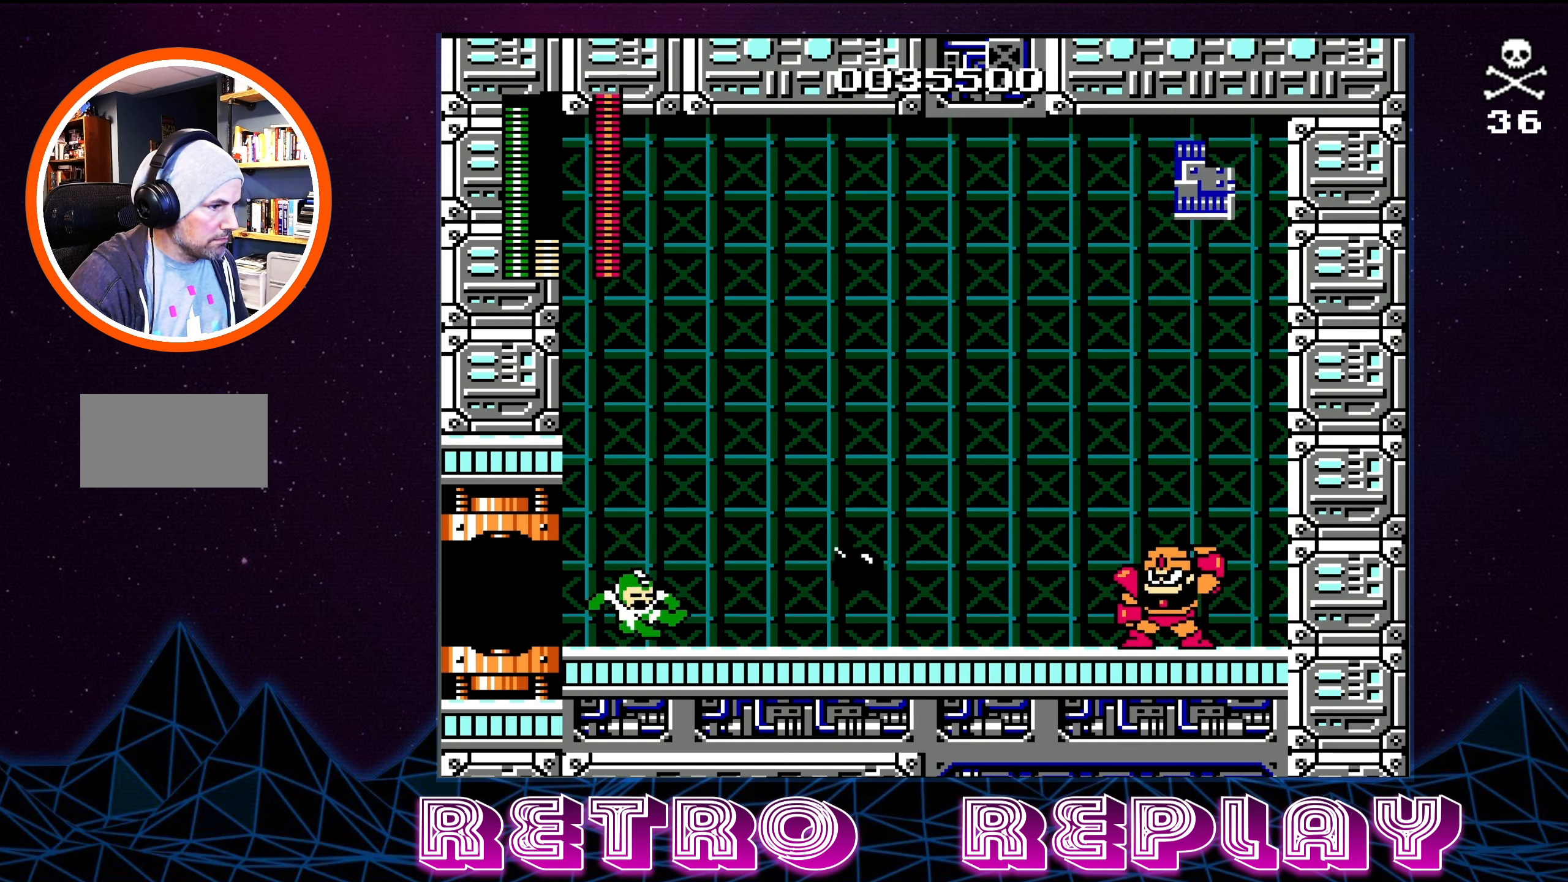
{"buttons": [], "events": [[100, "A", "down"], [267, "A", "up"], [417, "DPAD_LEFT", "up"]]}
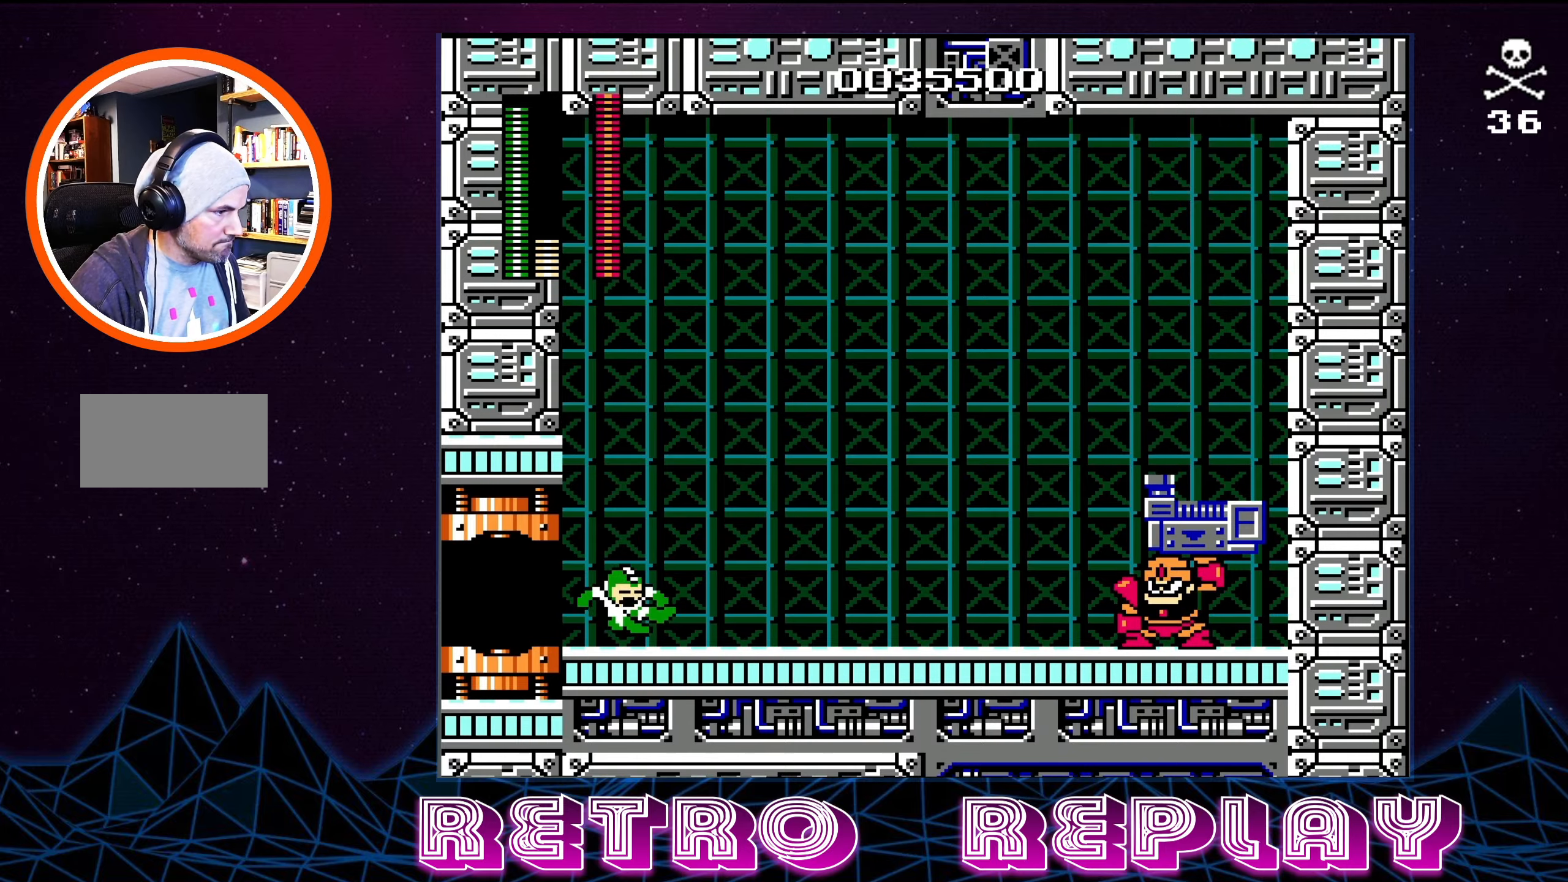
{"buttons": ["A"], "events": [[334, "A", "down"]]}
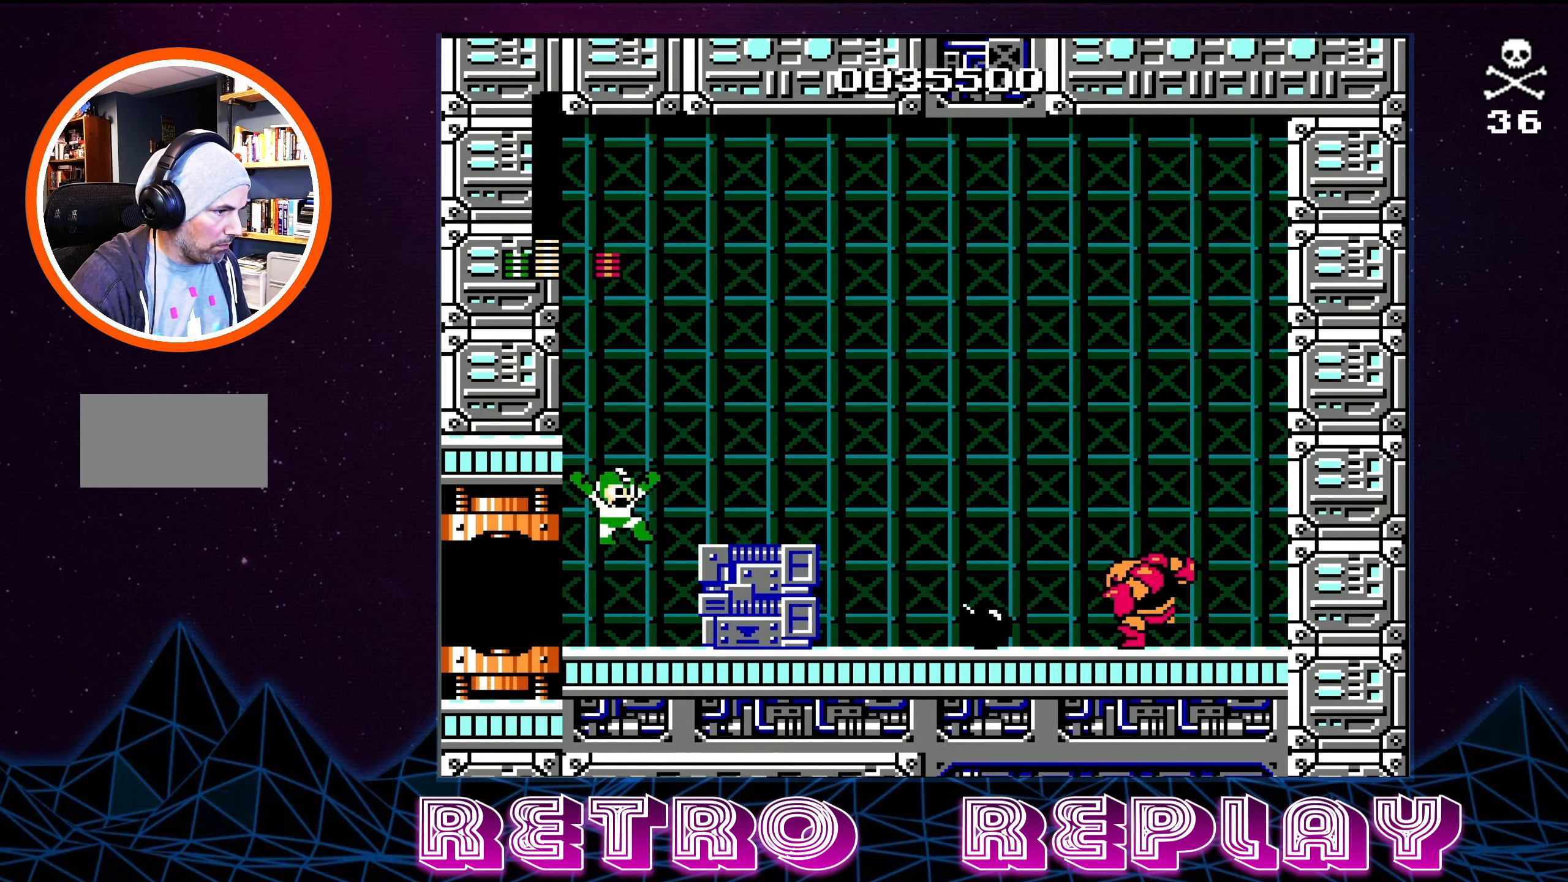
{"buttons": [], "events": [[100, "DPAD_RIGHT", "down"], [167, "DPAD_UP", "down"], [267, "B", "down"], [284, "DPAD_UP", "up"], [350, "DPAD_RIGHT", "up"], [400, "A", "up"], [417, "B", "up"]]}
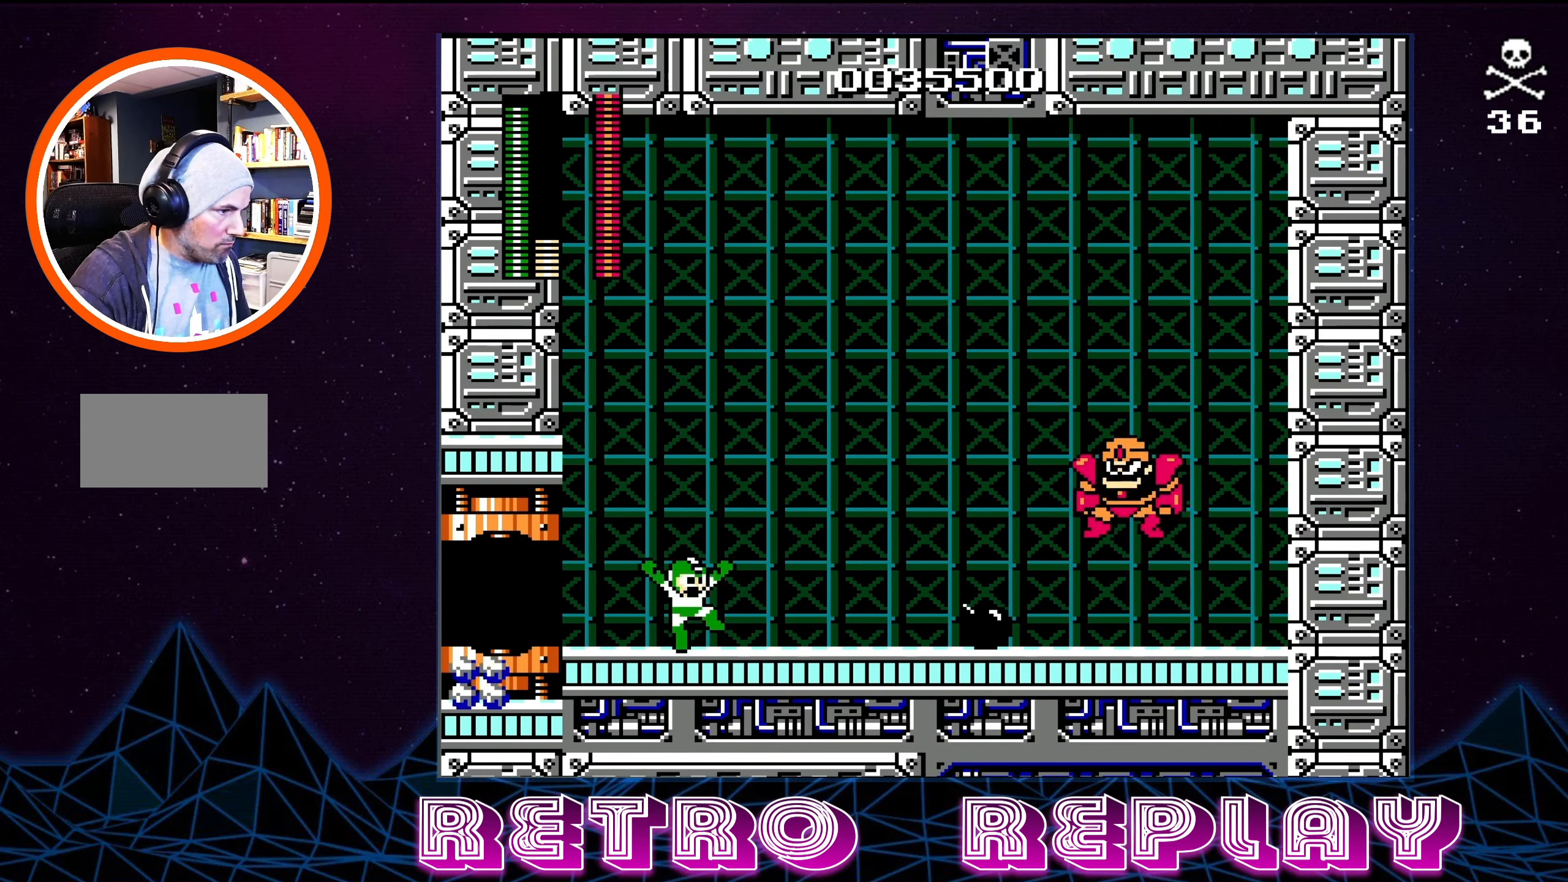
{"buttons": ["DPAD_LEFT"], "events": [[417, "DPAD_LEFT", "down"]]}
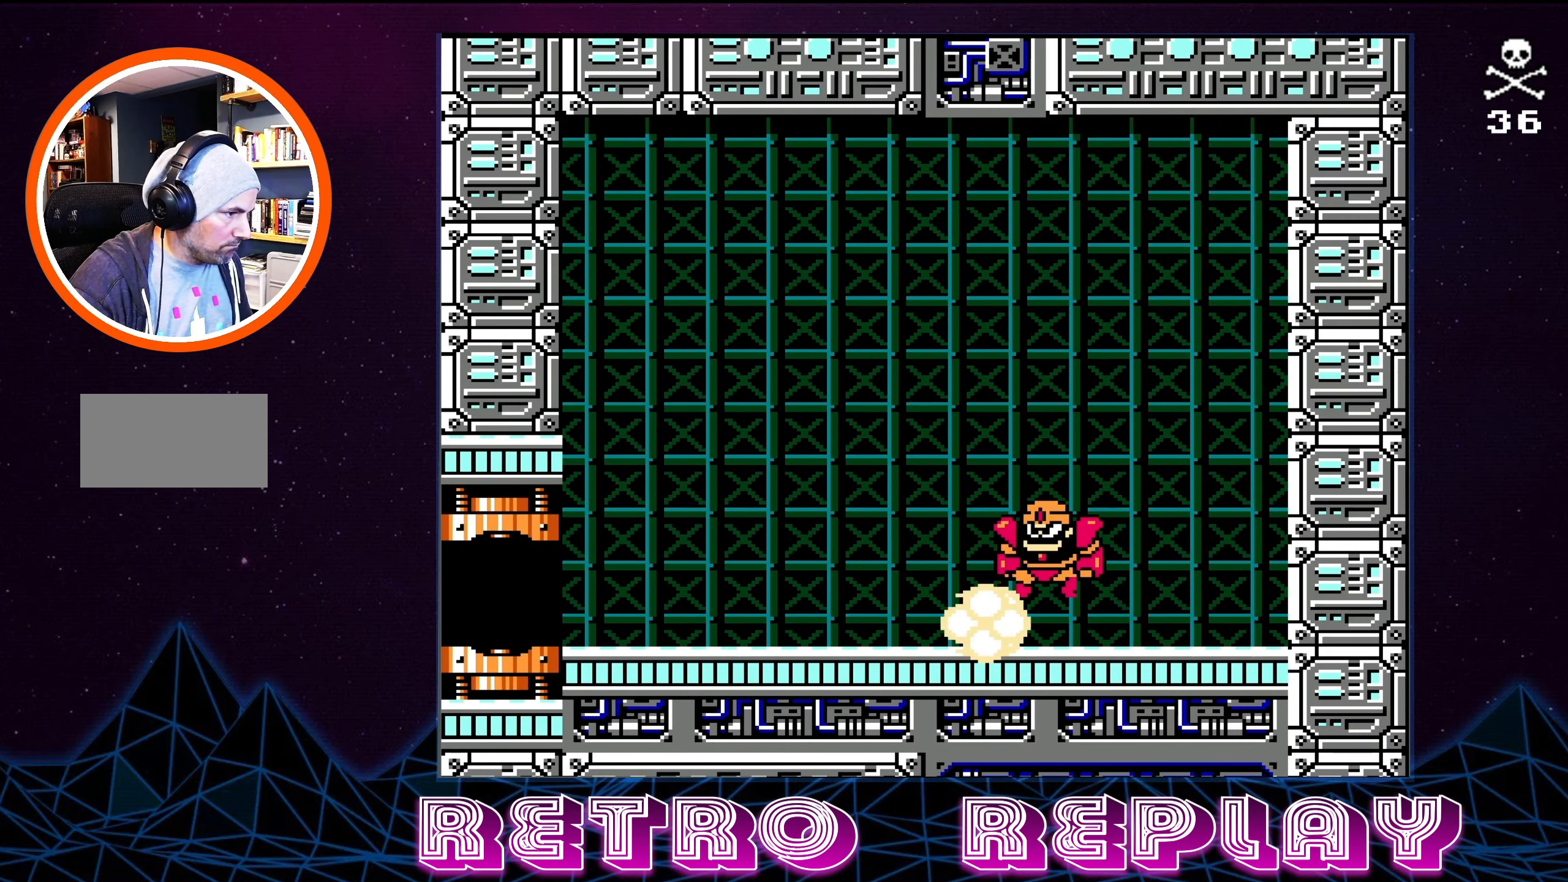
{"buttons": ["DPAD_RIGHT"], "events": [[50, "DPAD_LEFT", "up"], [434, "DPAD_RIGHT", "down"]]}
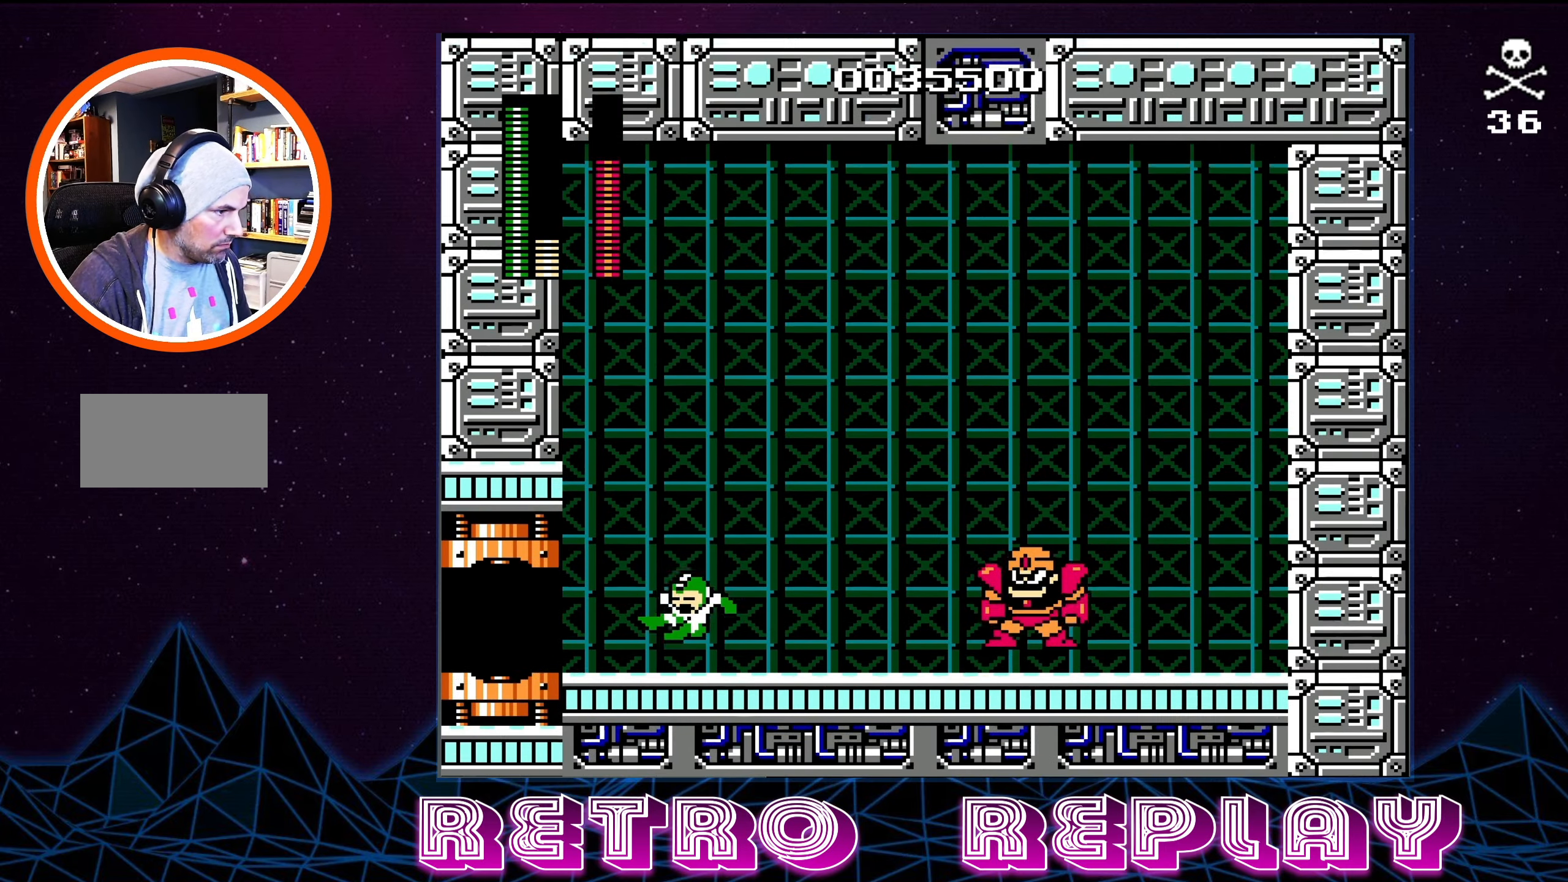
{"buttons": ["DPAD_RIGHT"], "events": [[17, "A", "down"], [50, "B", "down"], [50, "DPAD_RIGHT", "up"], [117, "A", "up"], [167, "B", "up"], [450, "DPAD_RIGHT", "down"]]}
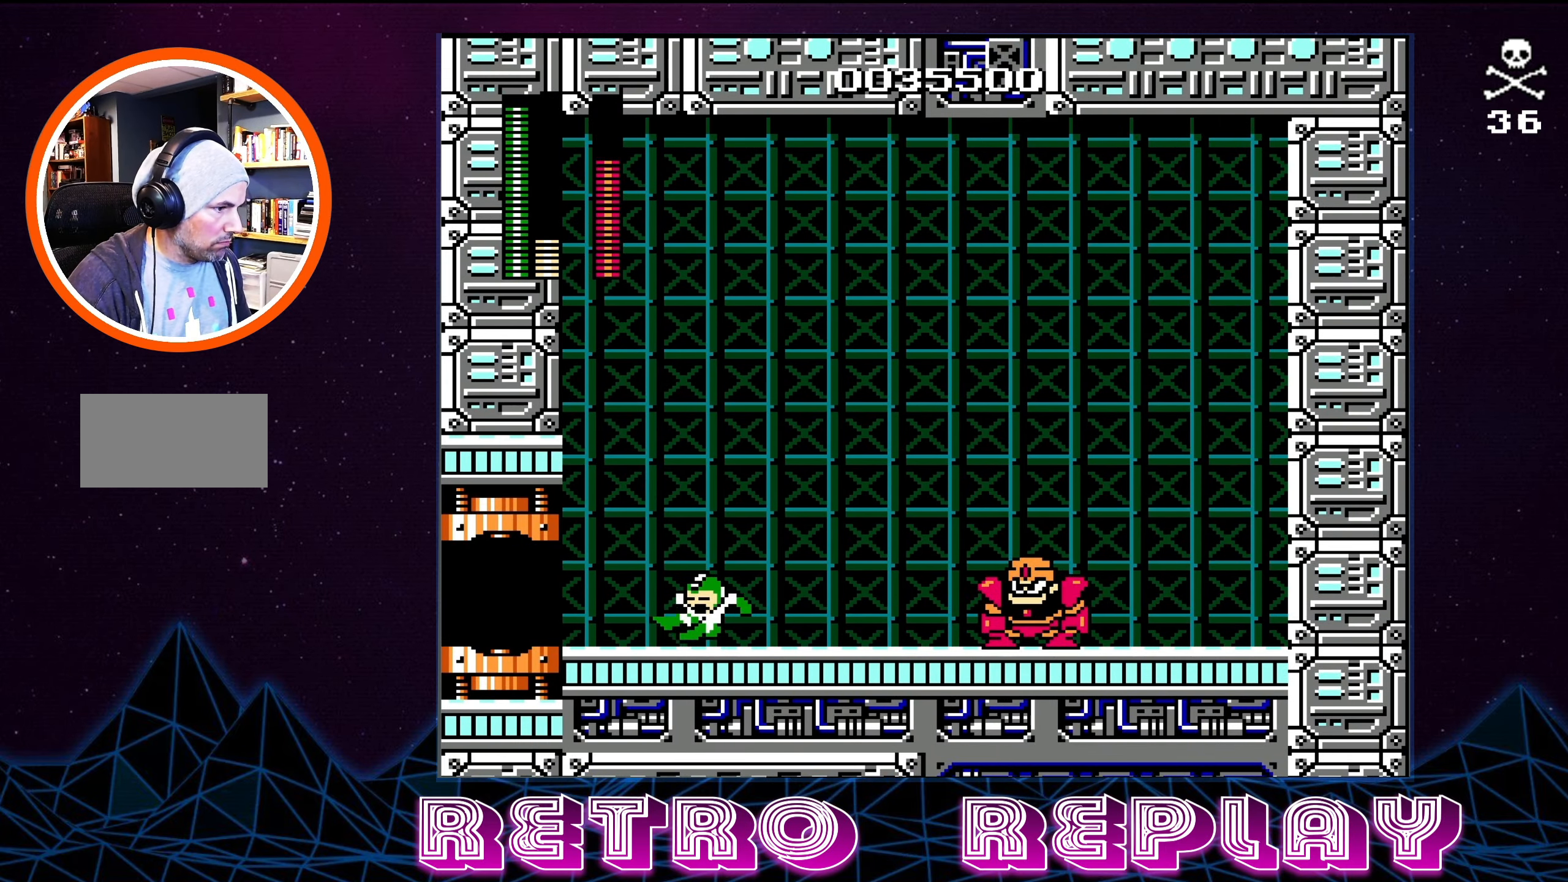
{"buttons": ["DPAD_LEFT"], "events": [[17, "DPAD_RIGHT", "up"], [150, "DPAD_RIGHT", "down"], [184, "A", "down"], [250, "DPAD_RIGHT", "up"], [384, "A", "up"], [500, "DPAD_LEFT", "down"]]}
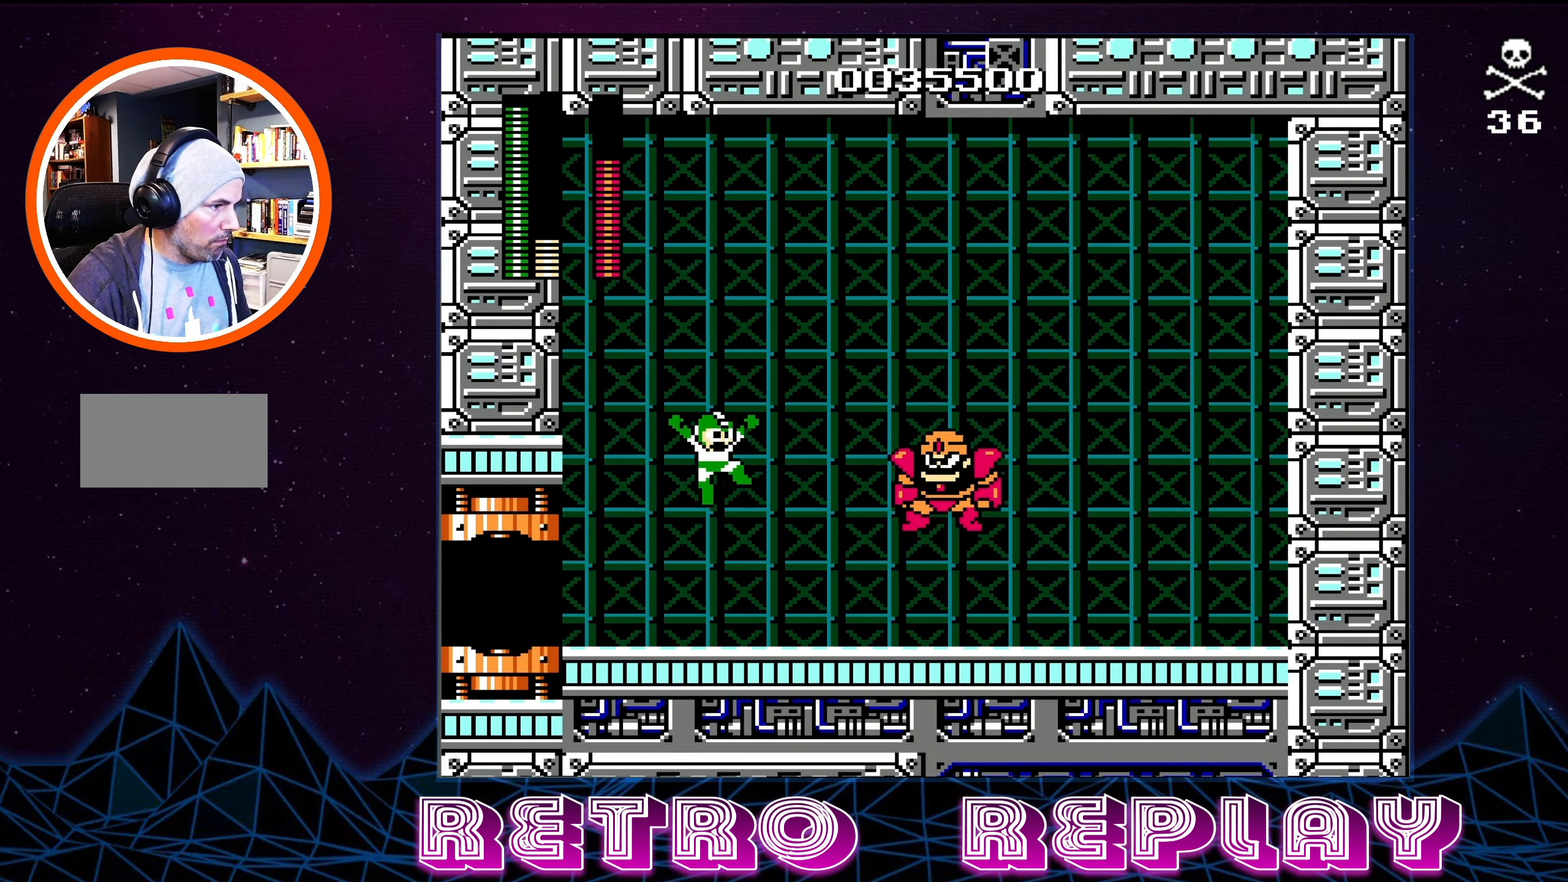
{"buttons": ["DPAD_RIGHT"], "events": [[417, "DPAD_UP", "down"], [434, "DPAD_LEFT", "up"], [434, "DPAD_UP", "up"], [450, "DPAD_RIGHT", "down"]]}
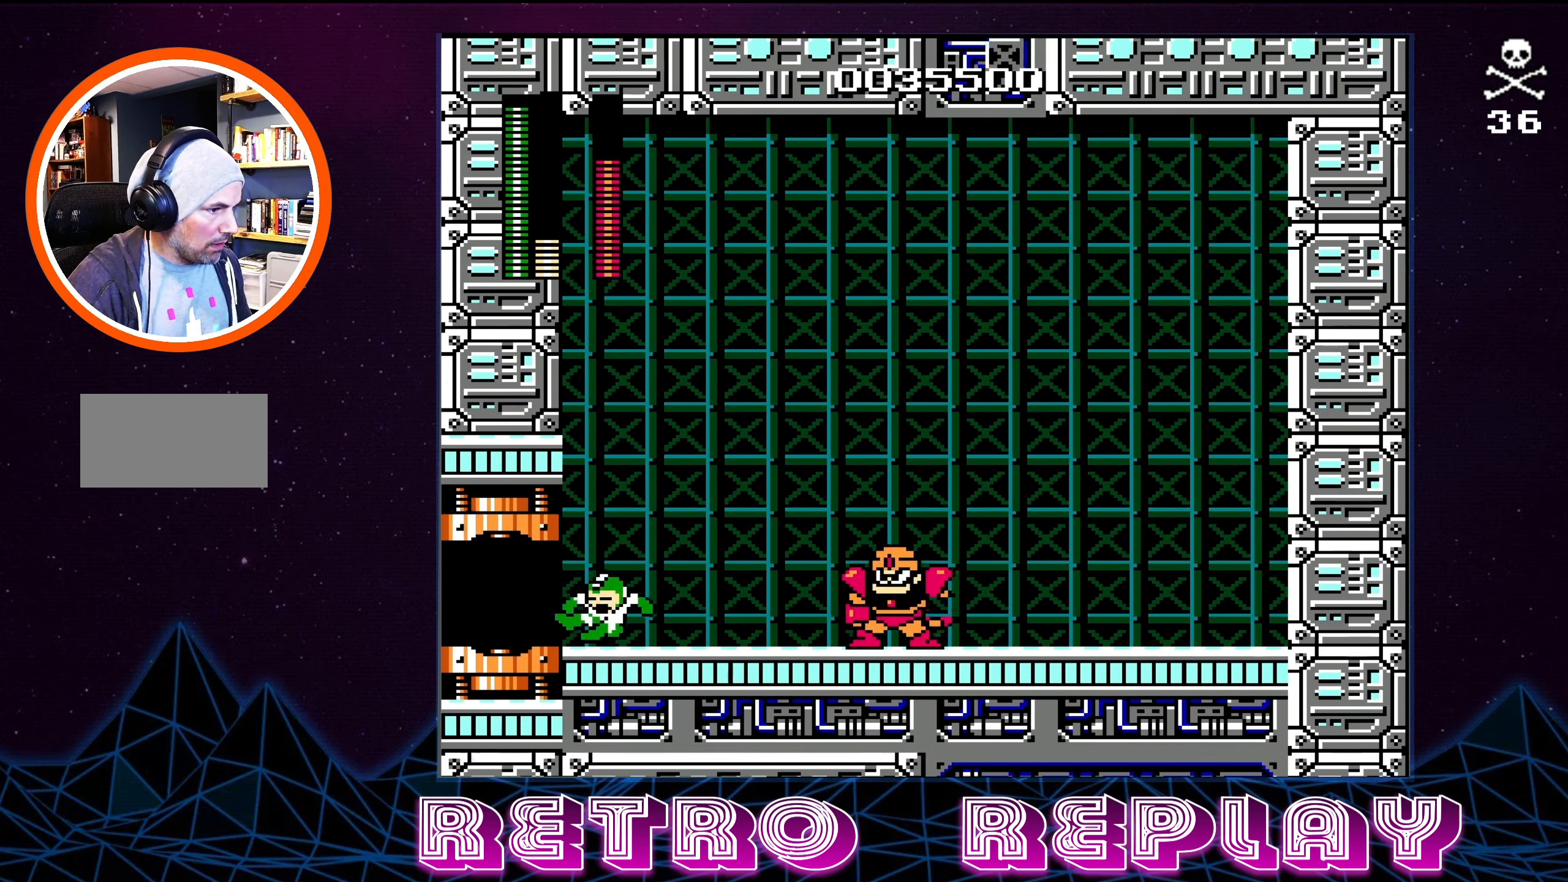
{"buttons": [], "events": [[34, "B", "down"], [67, "B", "up"], [134, "DPAD_RIGHT", "up"]]}
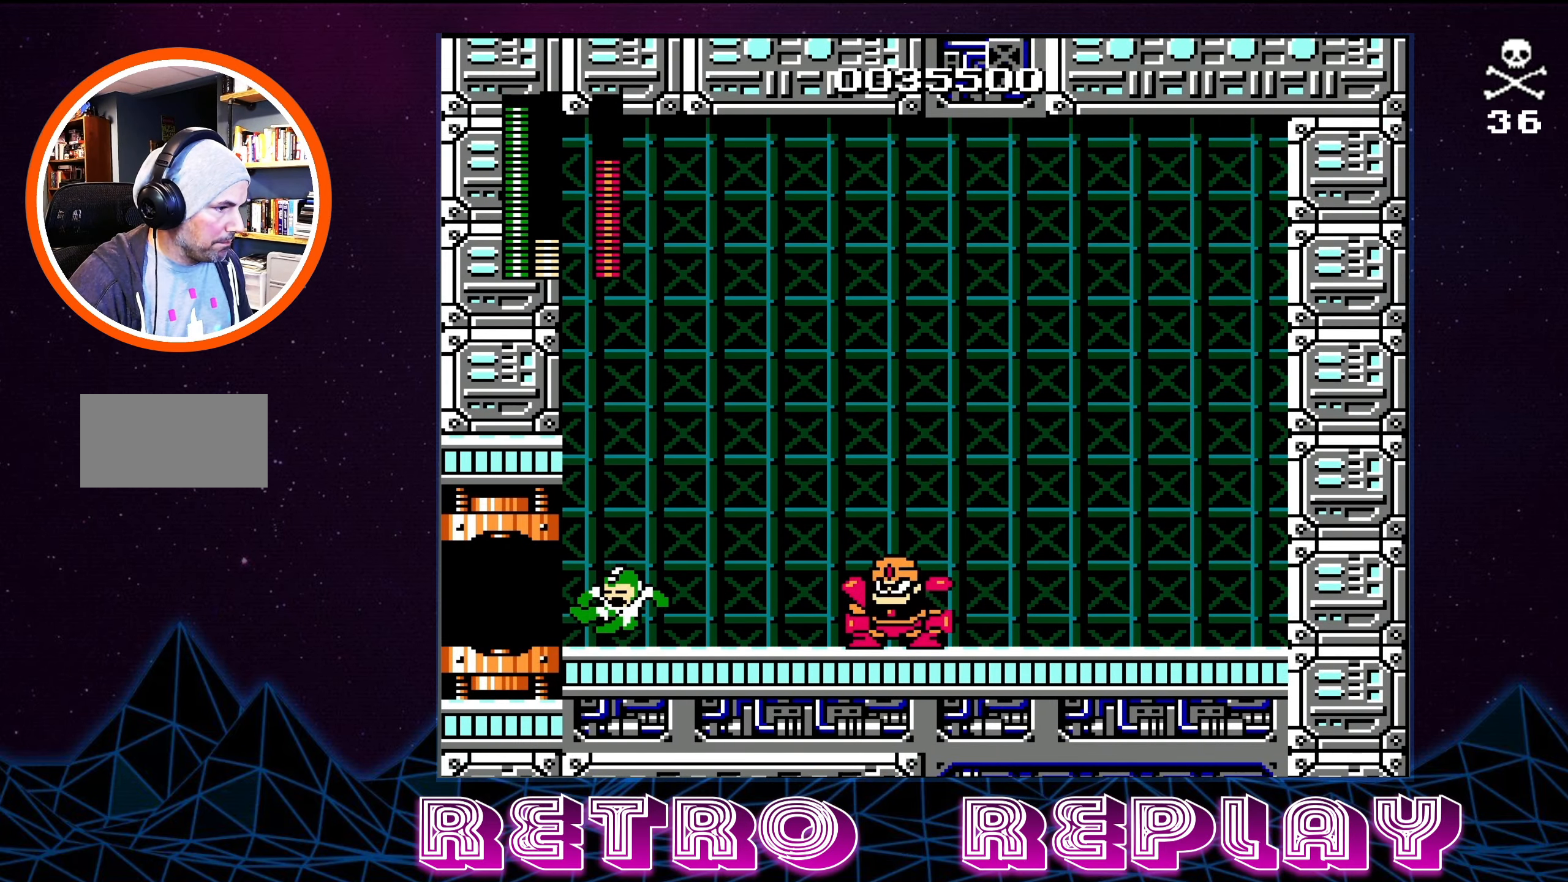
{"buttons": [], "events": [[234, "DPAD_RIGHT", "down"], [384, "DPAD_RIGHT", "up"]]}
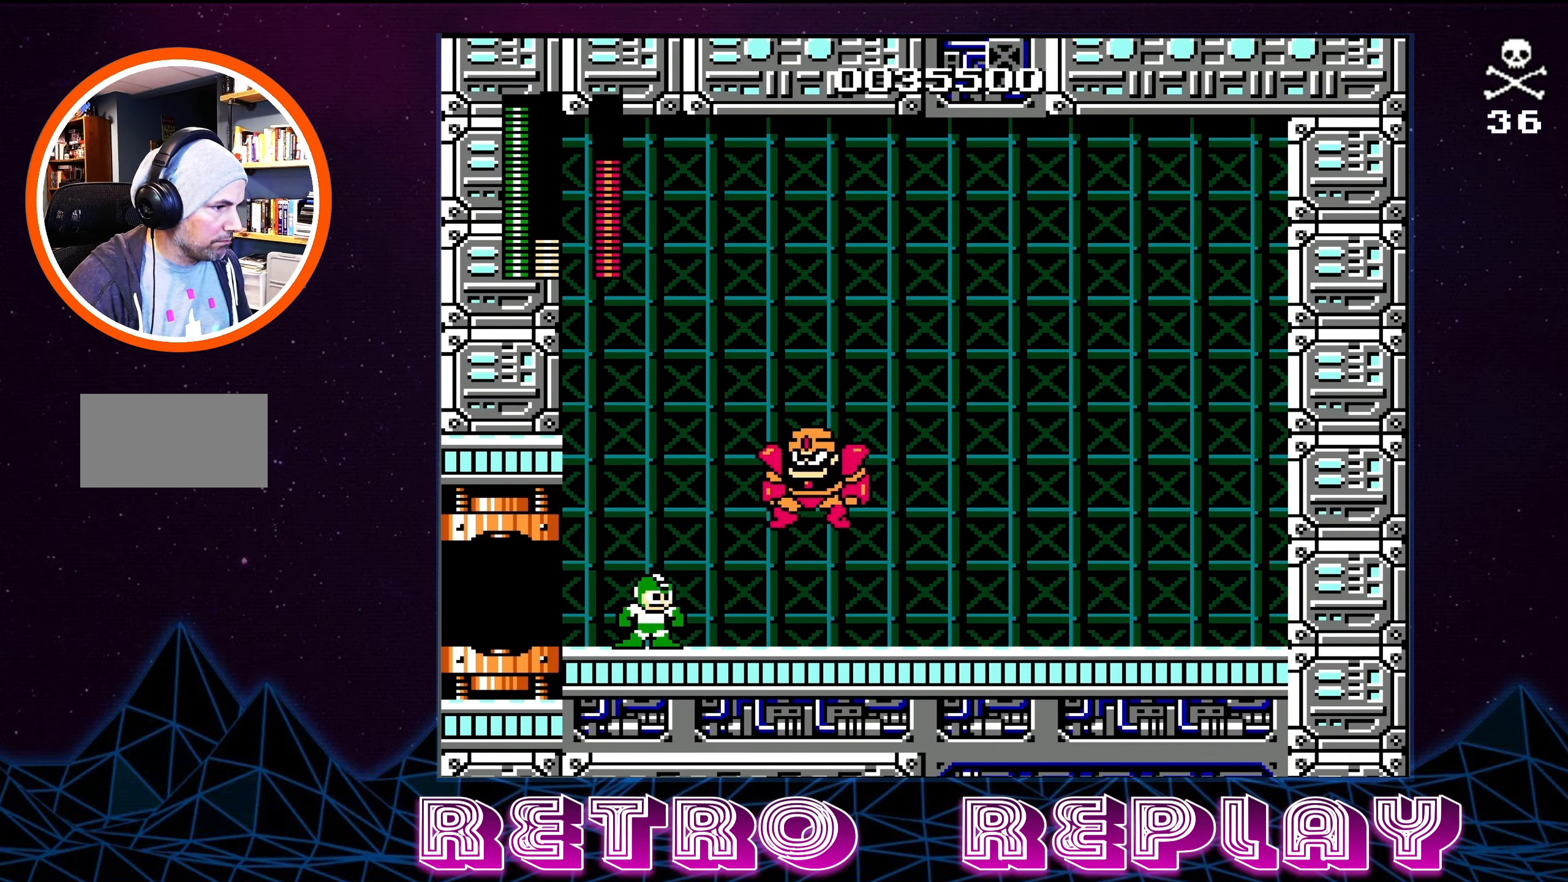
{"buttons": ["A", "DPAD_LEFT"], "events": [[17, "DPAD_LEFT", "down"], [134, "A", "down"], [233, "DPAD_LEFT", "up"], [350, "DPAD_LEFT", "down"]]}
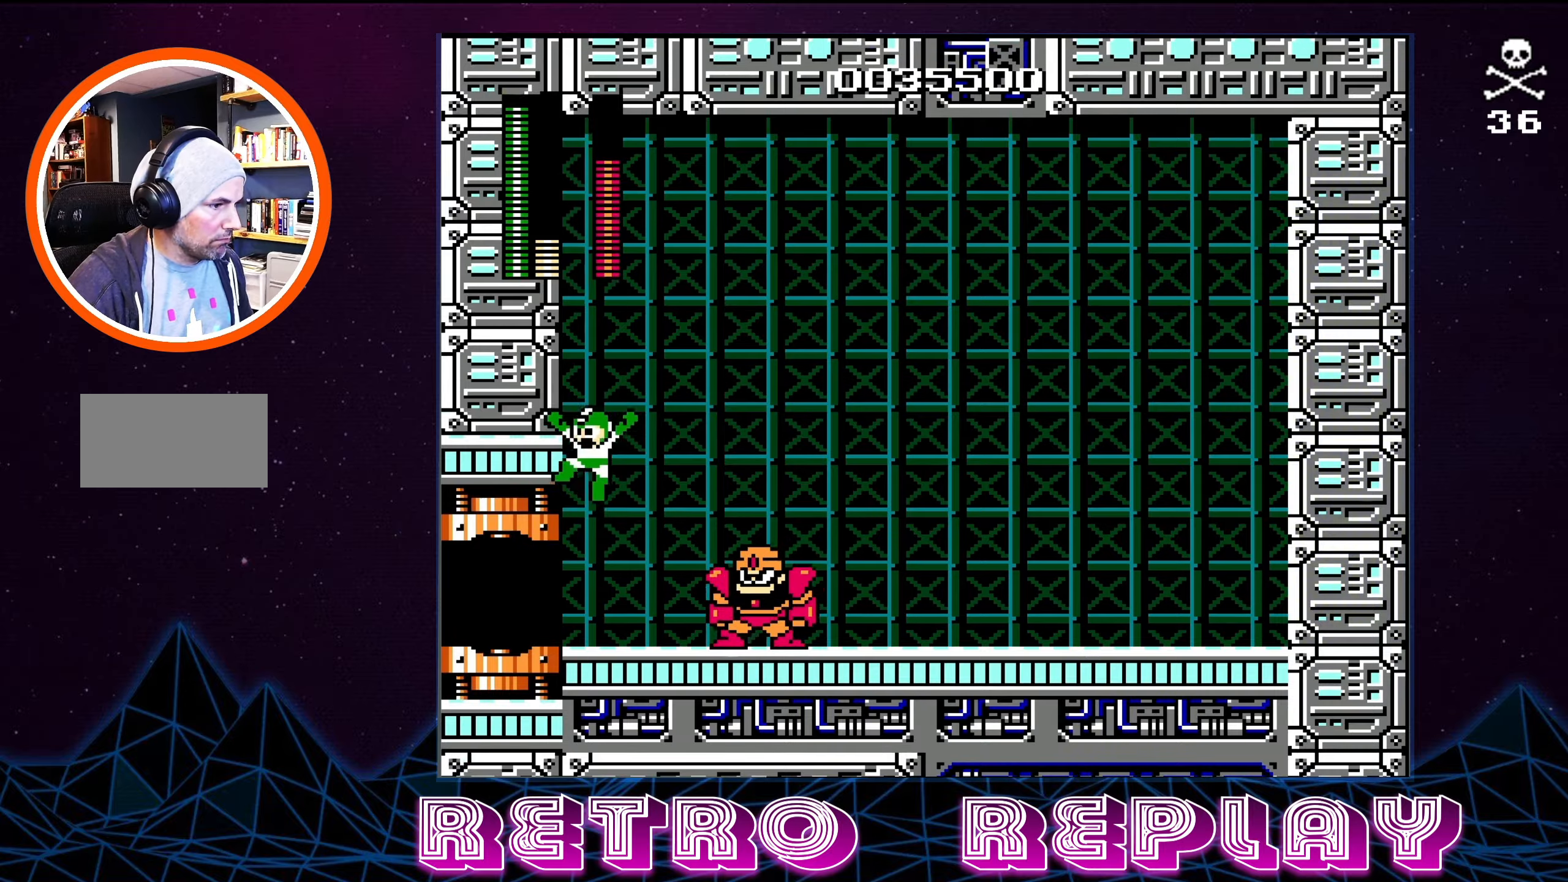
{"buttons": ["DPAD_RIGHT"], "events": [[300, "DPAD_LEFT", "up"], [416, "A", "up"], [500, "DPAD_RIGHT", "down"]]}
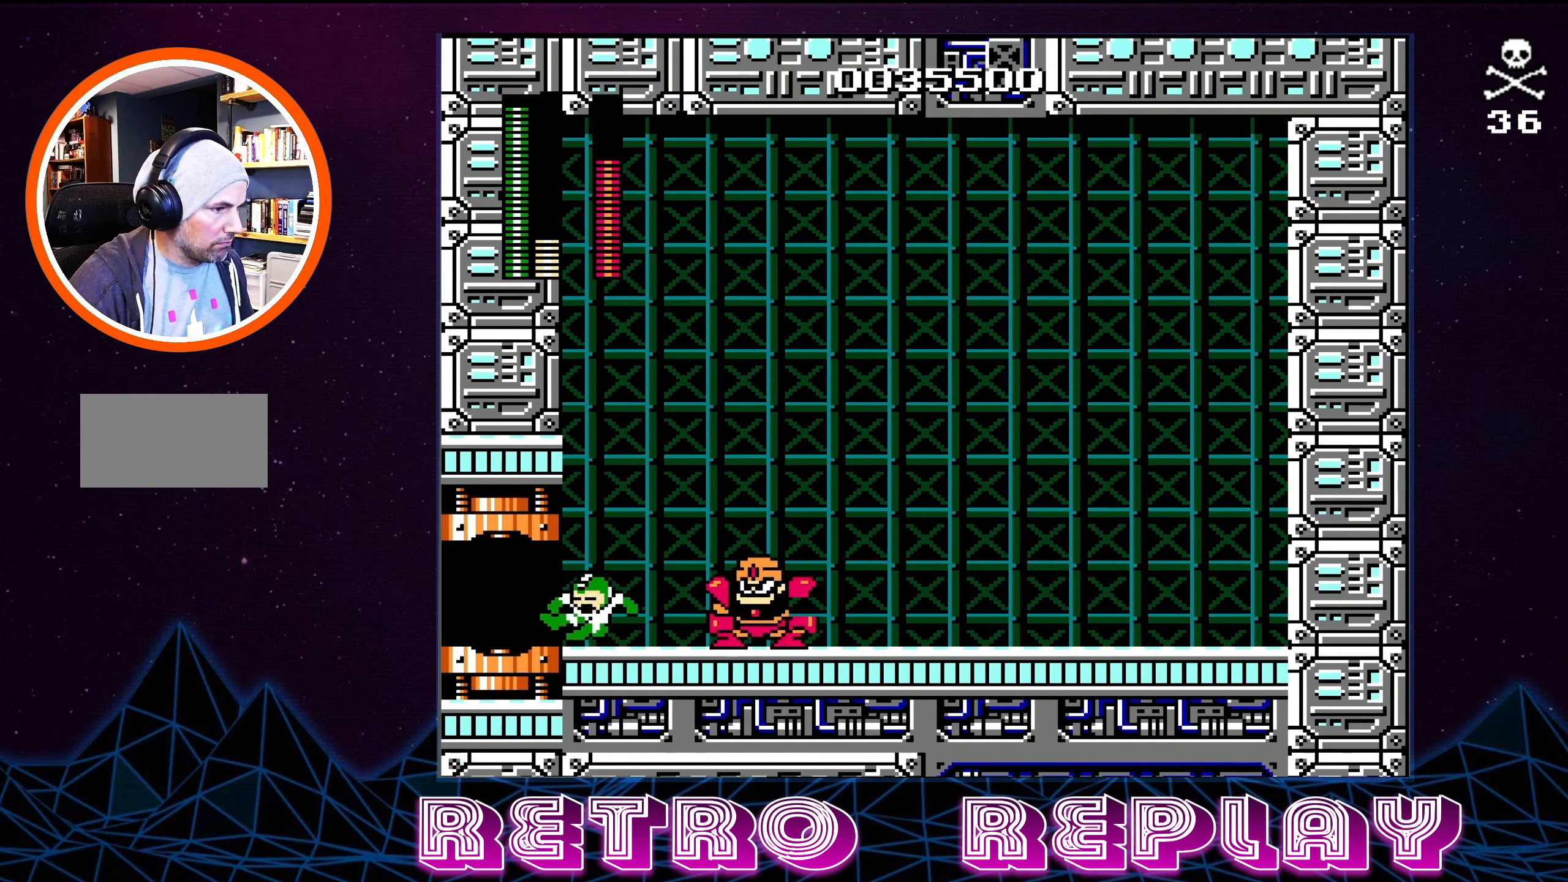
{"buttons": [], "events": [[233, "DPAD_RIGHT", "up"], [283, "DPAD_RIGHT", "down"], [450, "DPAD_RIGHT", "up"]]}
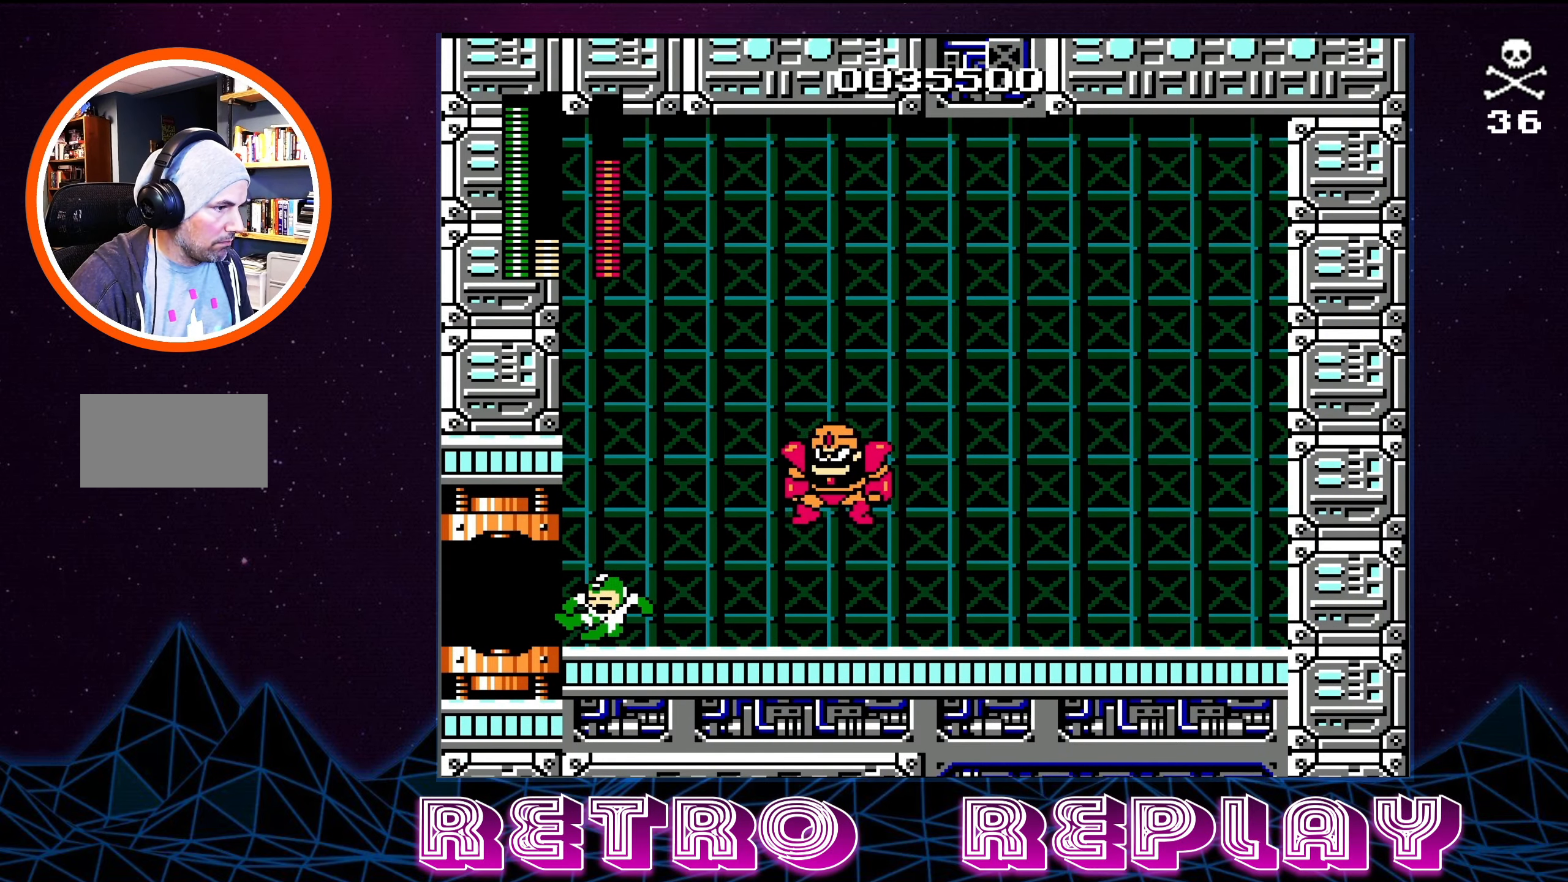
{"buttons": ["A"], "events": [[166, "DPAD_RIGHT", "down"], [416, "DPAD_RIGHT", "up"], [466, "A", "down"]]}
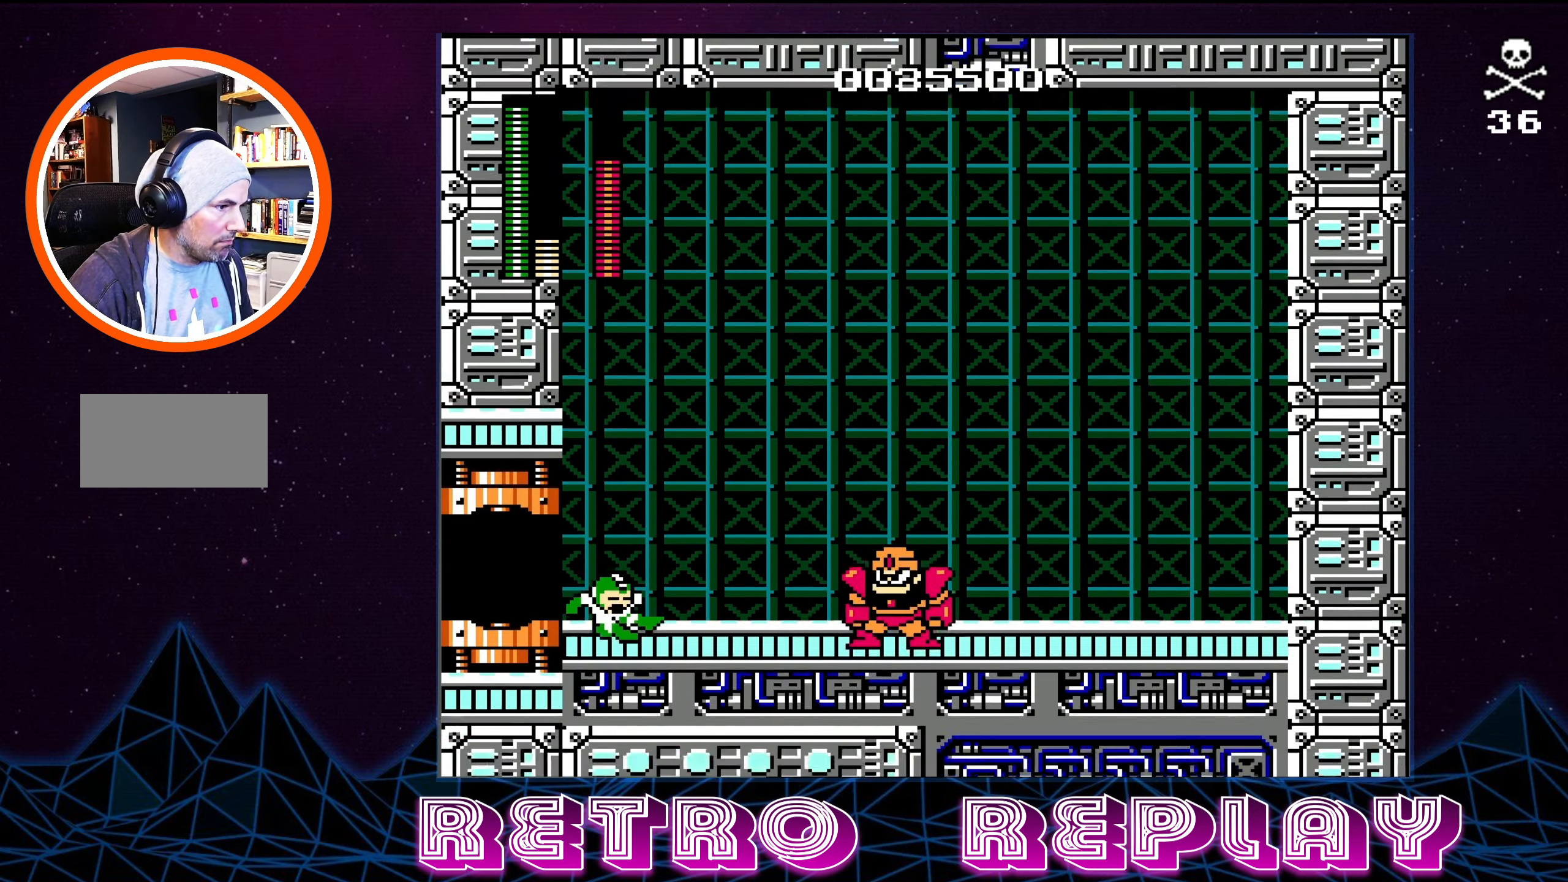
{"buttons": [], "events": [[33, "DPAD_RIGHT", "down"], [166, "DPAD_RIGHT", "up"], [300, "A", "up"]]}
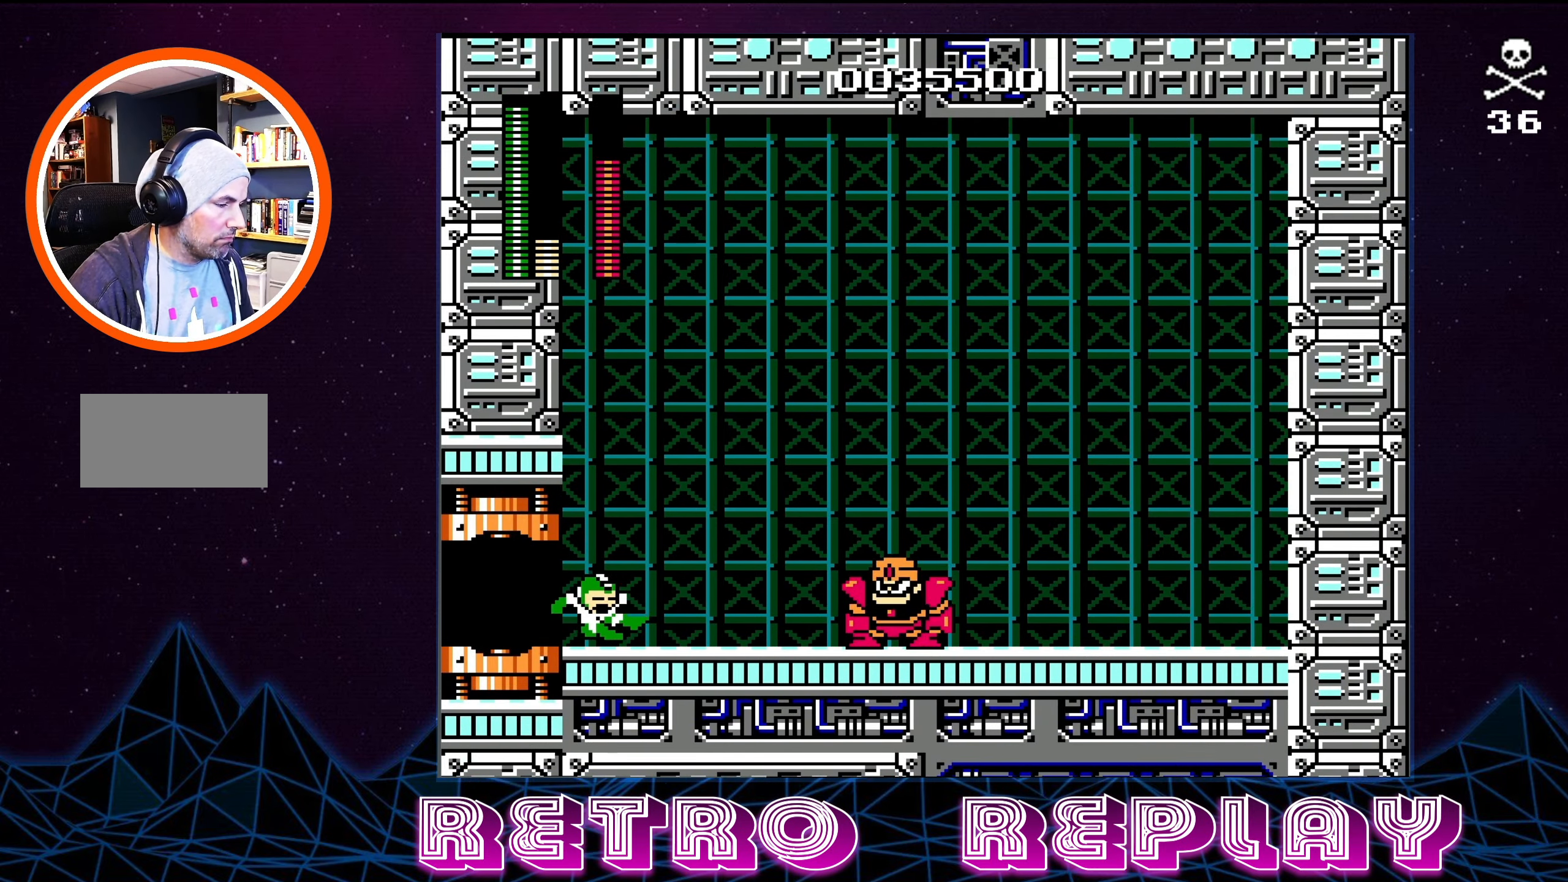
{"buttons": ["DPAD_RIGHT"], "events": [[483, "DPAD_RIGHT", "down"]]}
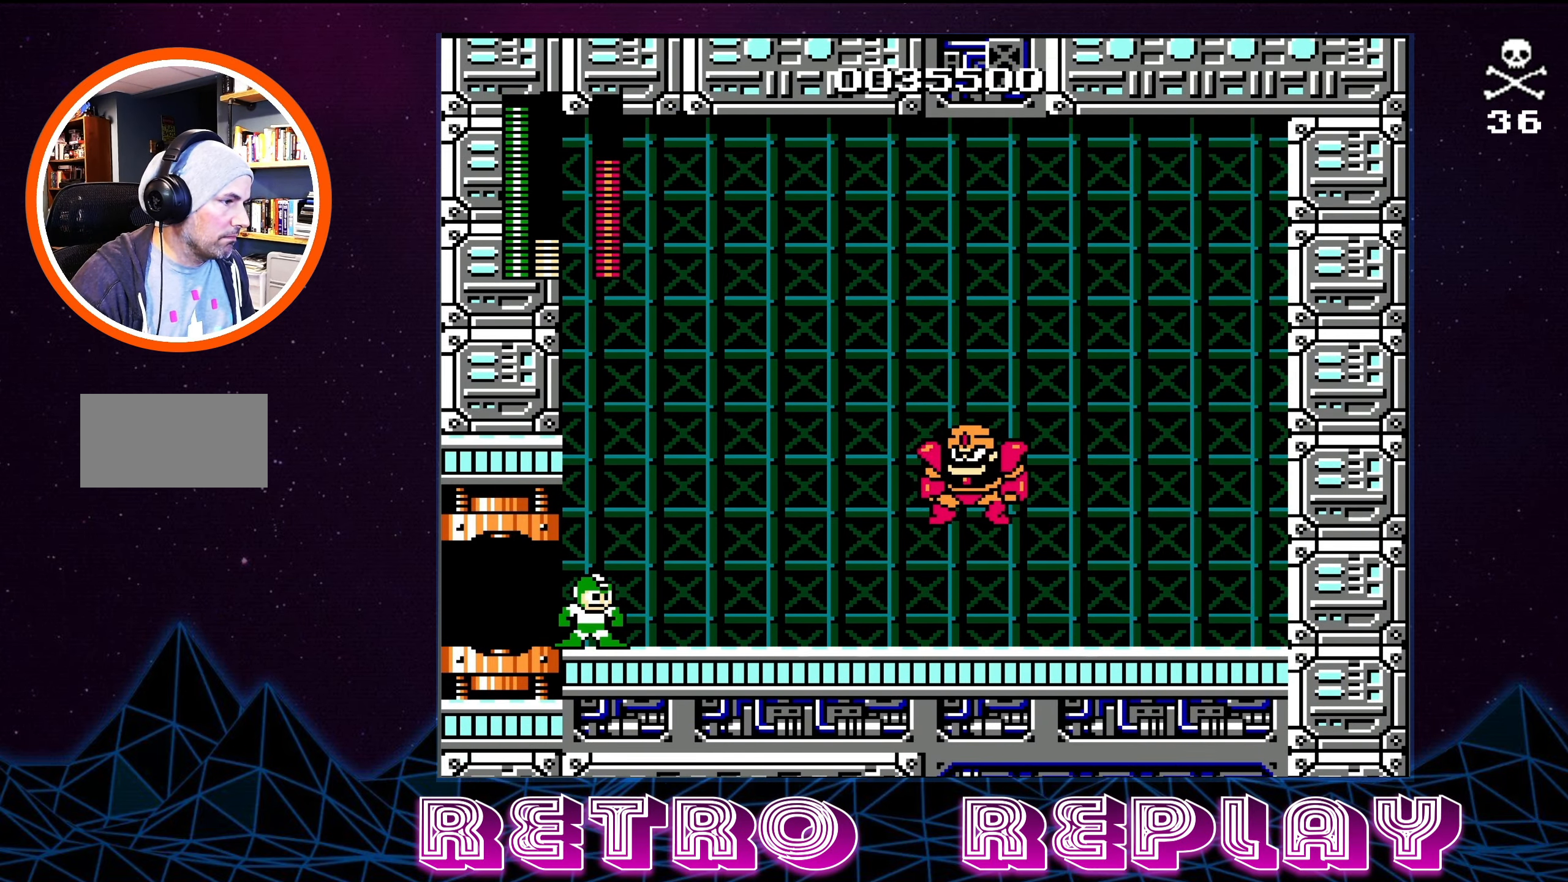
{"buttons": ["A", "B", "DPAD_RIGHT"], "events": [[183, "A", "down"], [500, "B", "down"]]}
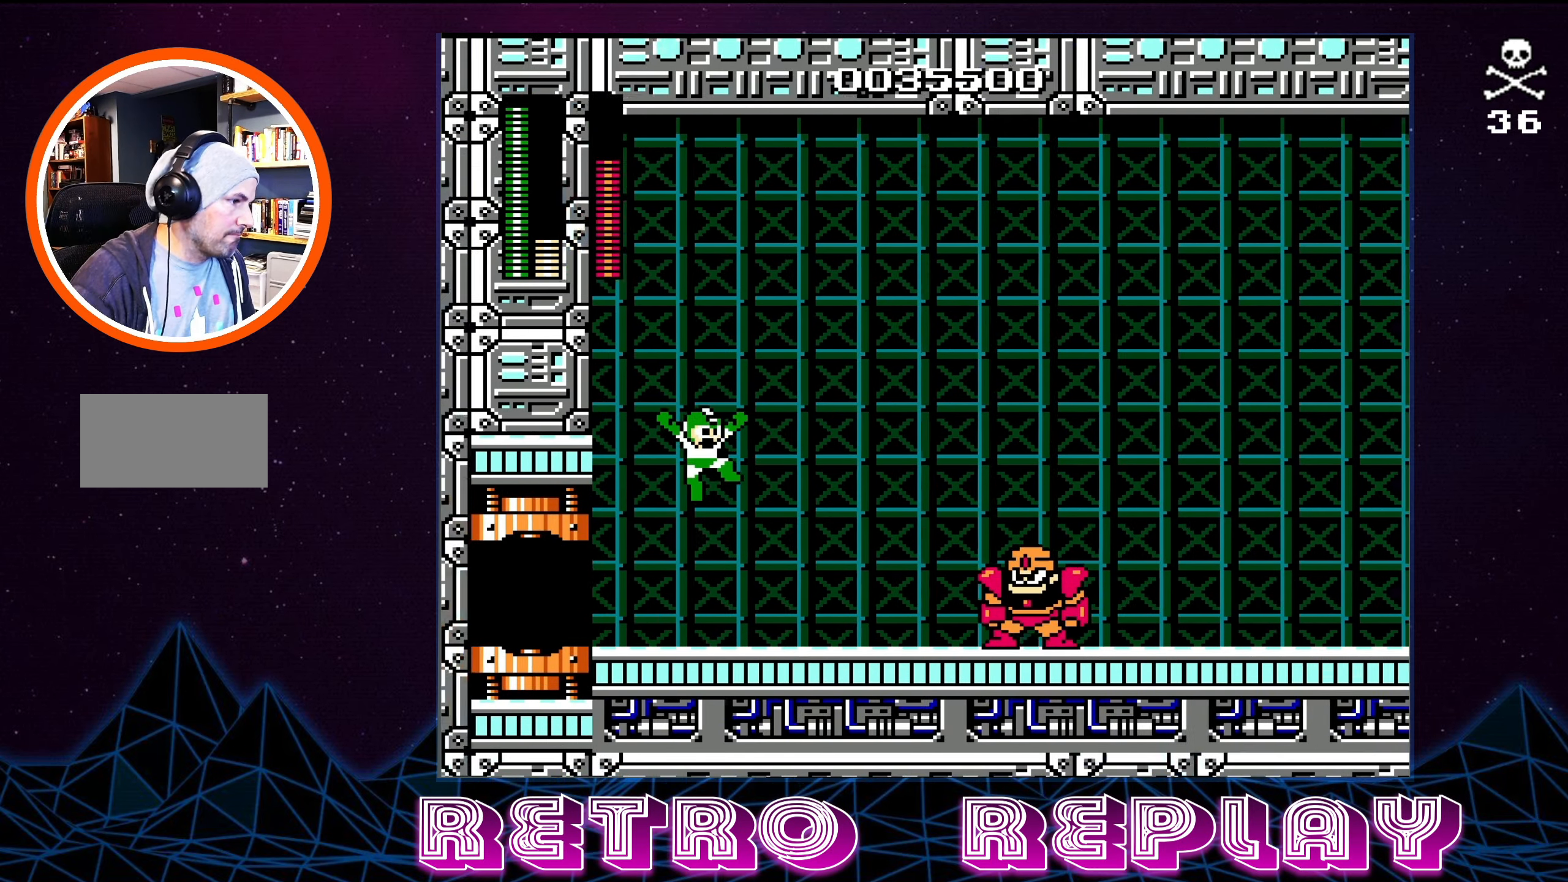
{"buttons": [], "events": [[166, "A", "up"], [183, "B", "up"], [183, "DPAD_RIGHT", "up"], [316, "DPAD_LEFT", "down"], [433, "DPAD_LEFT", "up"]]}
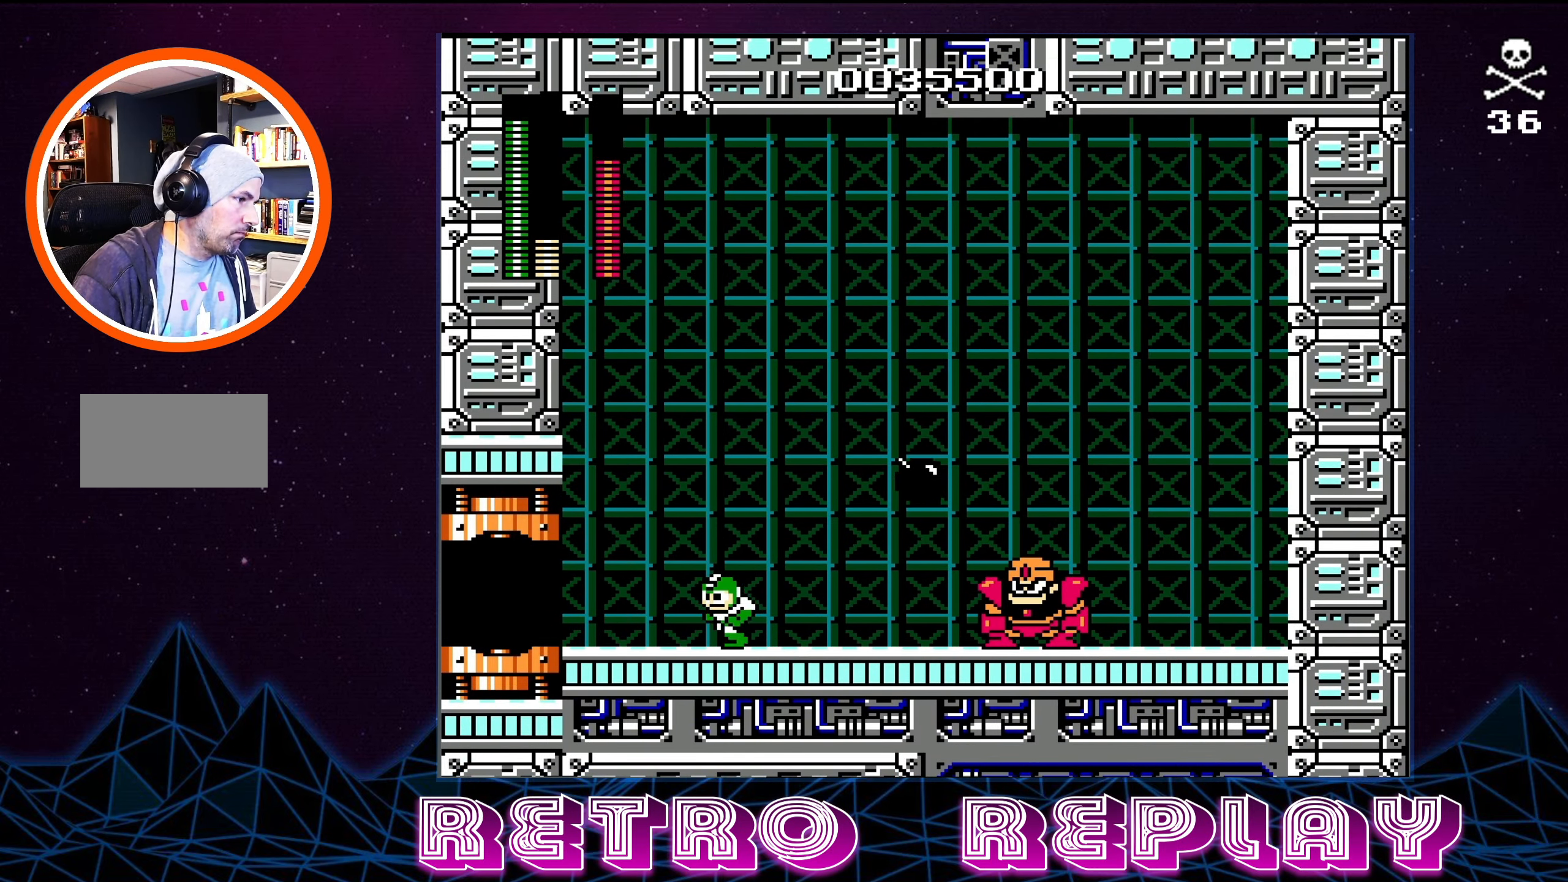
{"buttons": [], "events": [[300, "SELECT", "down"], [350, "SELECT", "up"]]}